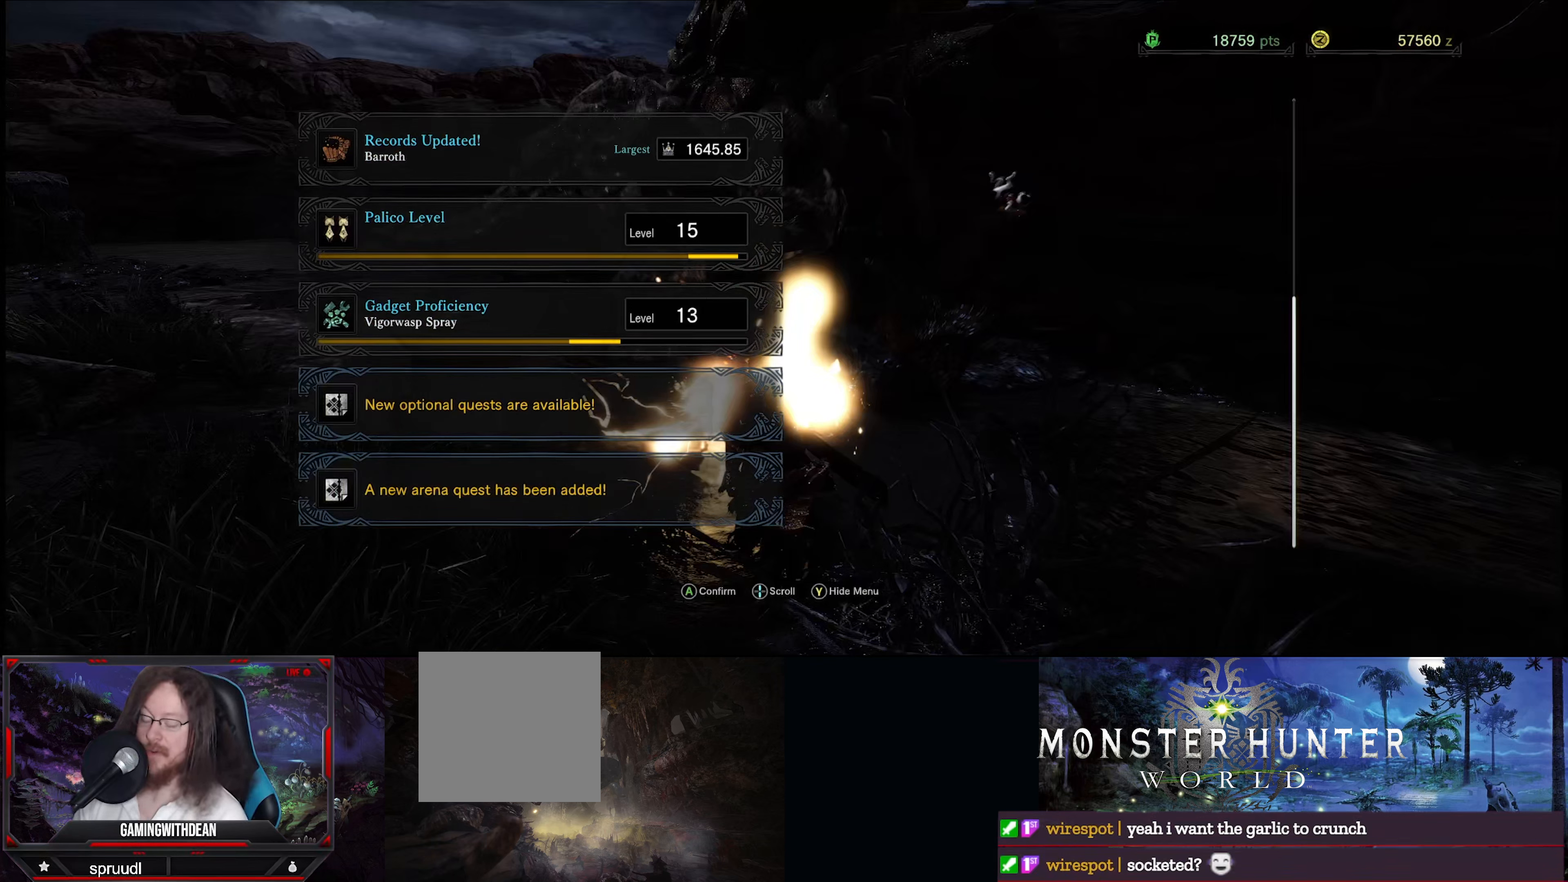
Gameplay with a controller (Xbox layout); each line is a JSON object with the inputs held at the frame after it. "events" lists button and stick changes between this image and that frame as [ms after this image, input, new state], when the widget could be followed in between. Not read: L3 R3.
{"buttons": [], "left_stick": "center", "right_stick": "center", "events": []}
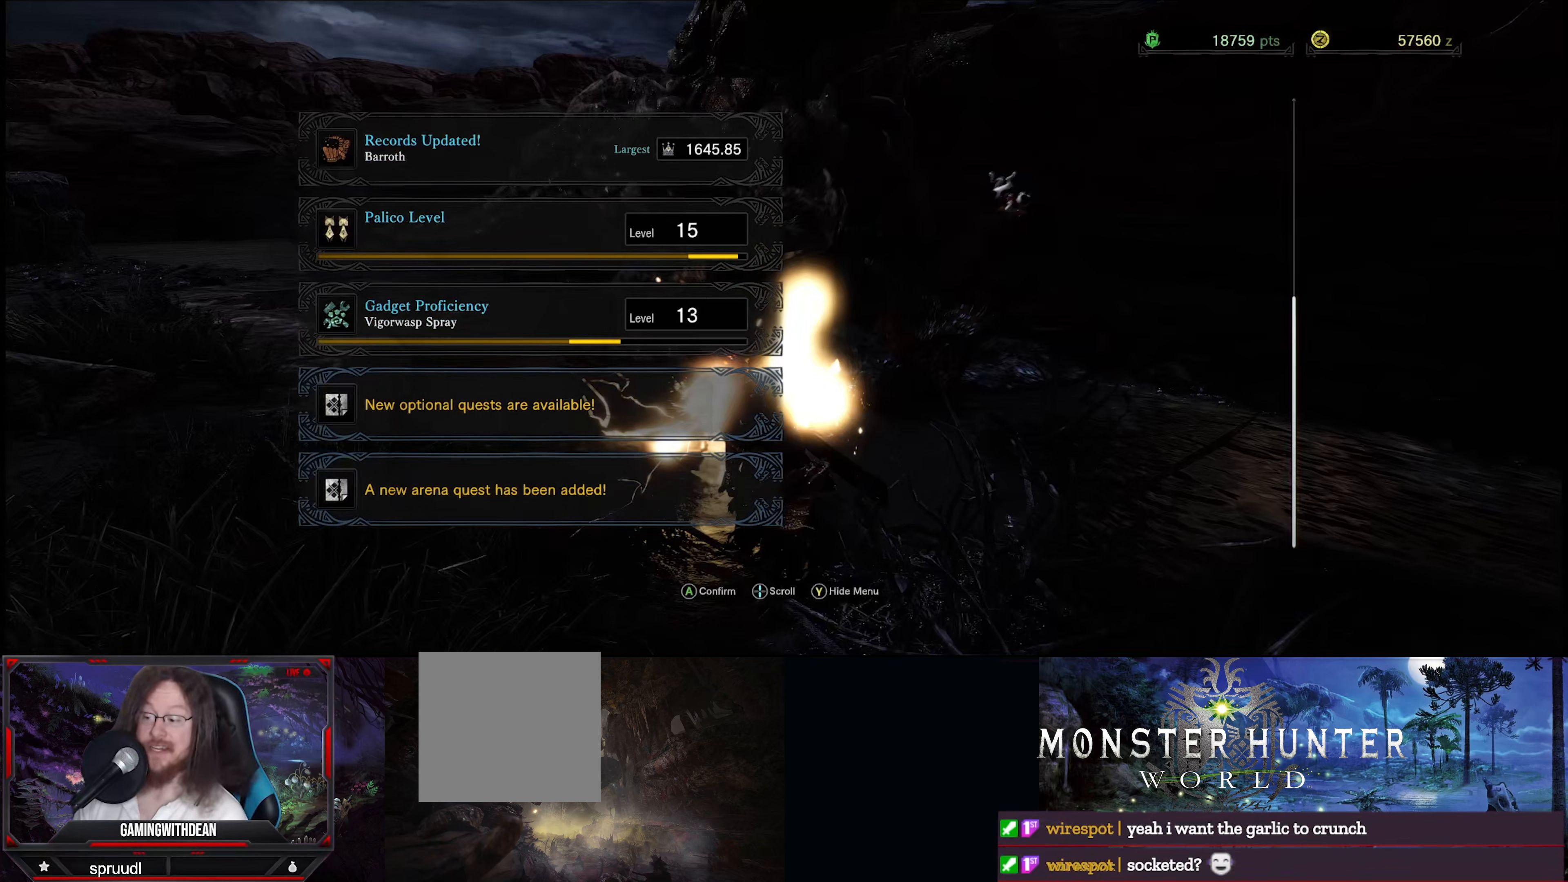
{"buttons": [], "left_stick": "center", "right_stick": "center", "events": []}
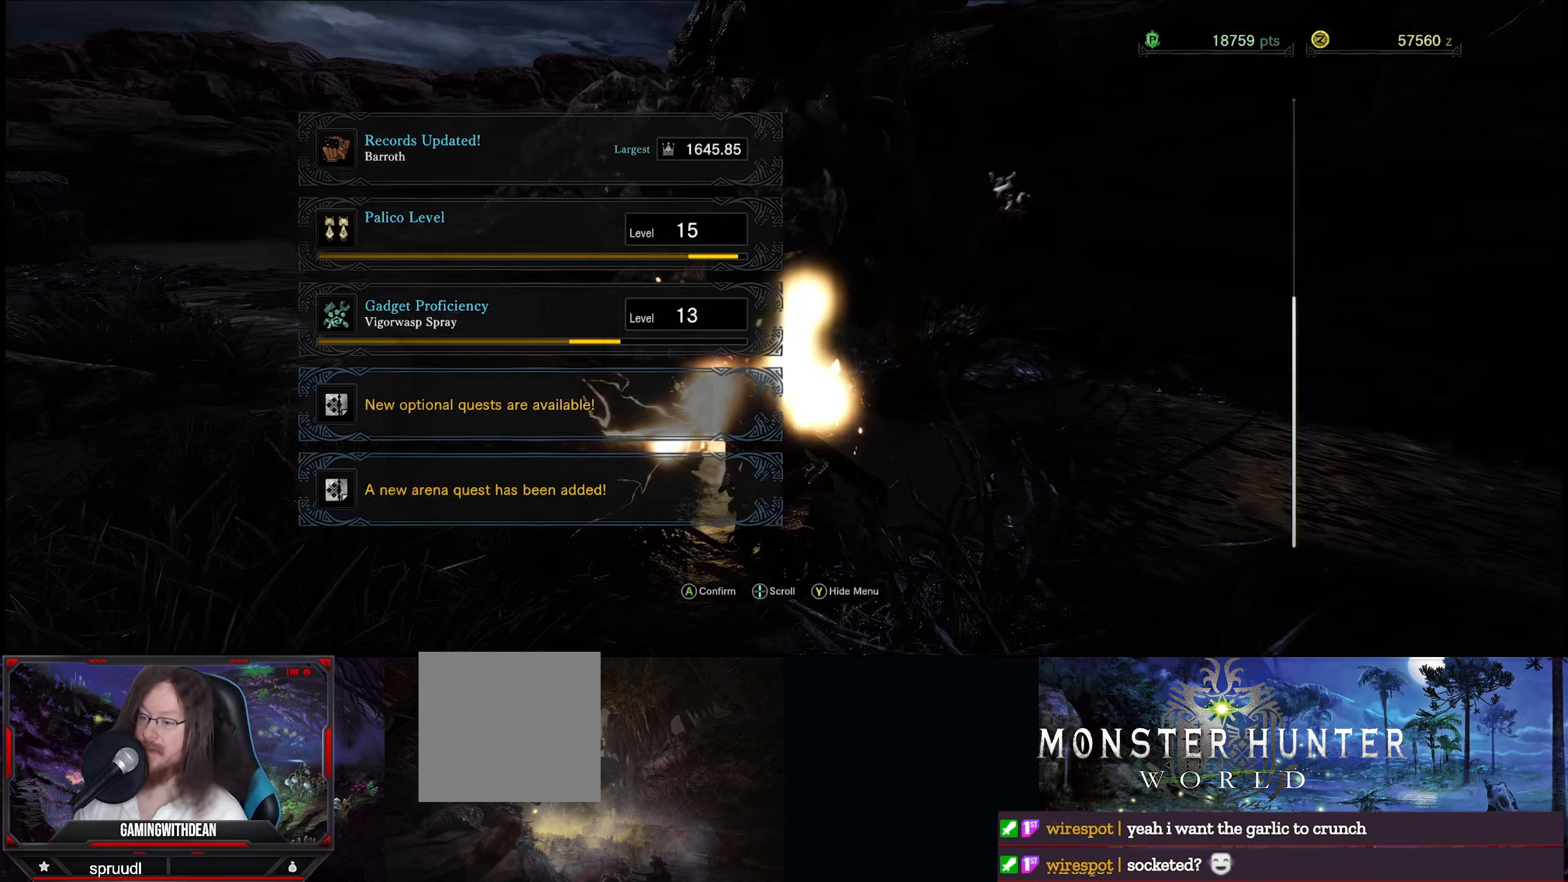
{"buttons": ["A"], "left_stick": "center", "right_stick": "center", "events": [[484, "A", "down"]]}
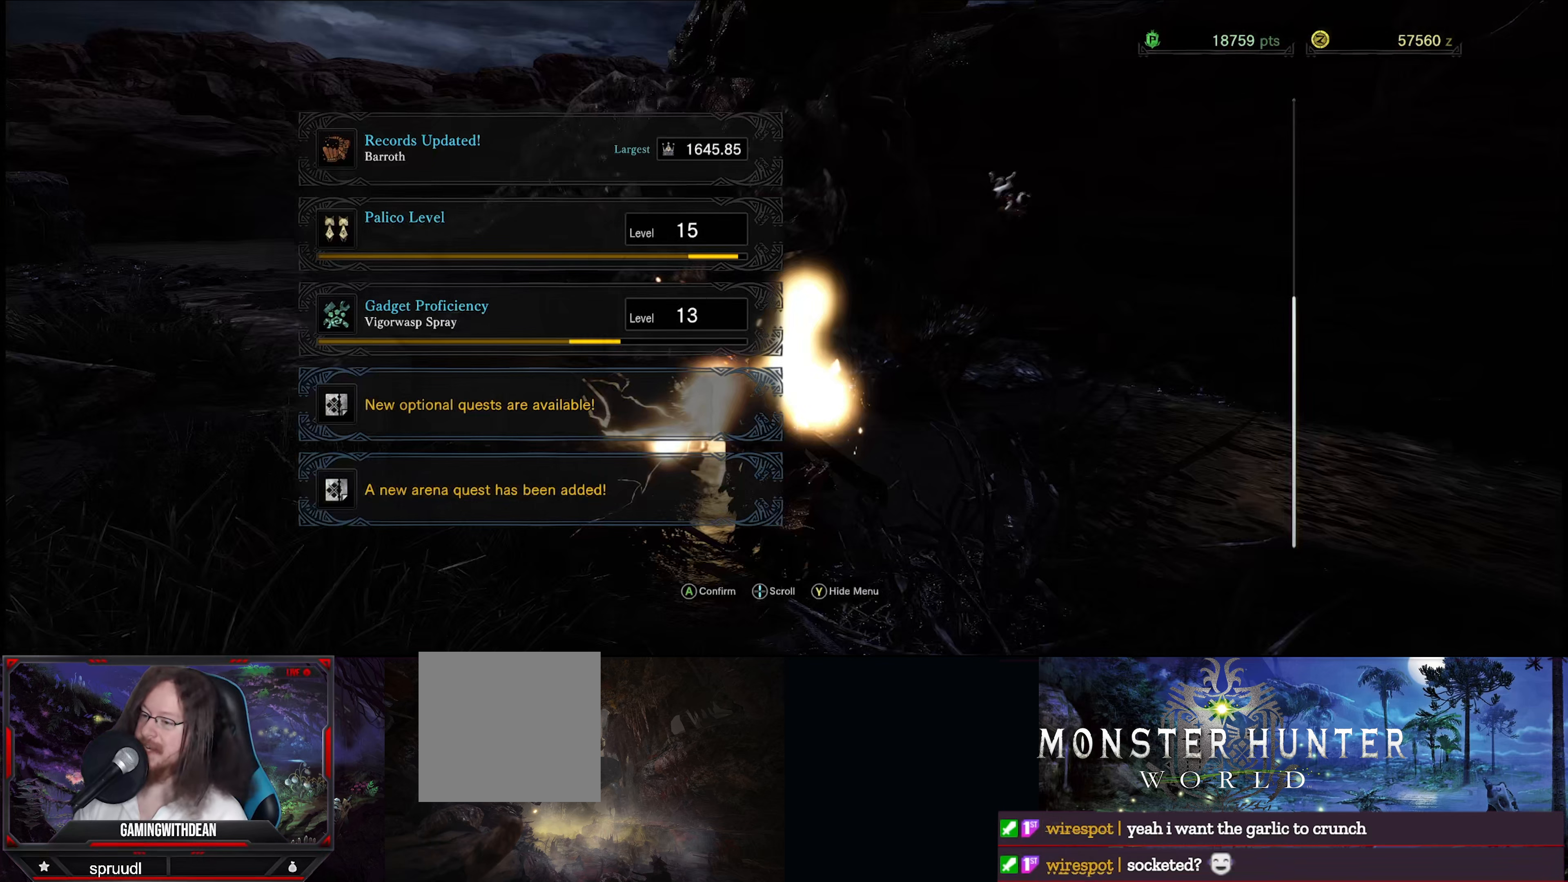
{"buttons": [], "left_stick": "center", "right_stick": "center", "events": [[150, "A", "up"]]}
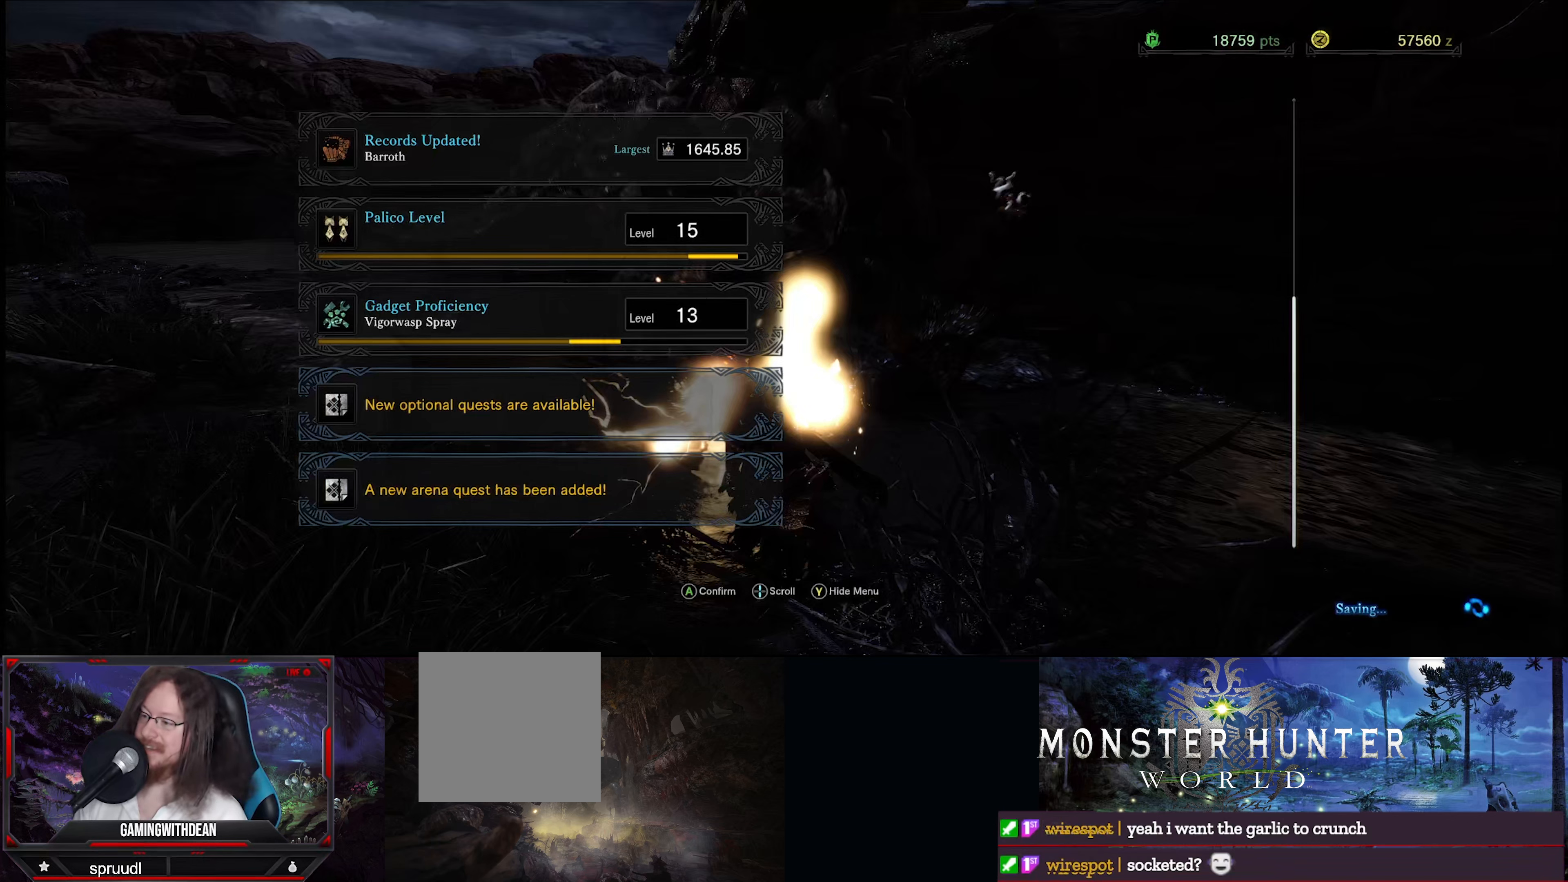
{"buttons": [], "left_stick": "center", "right_stick": "center", "events": []}
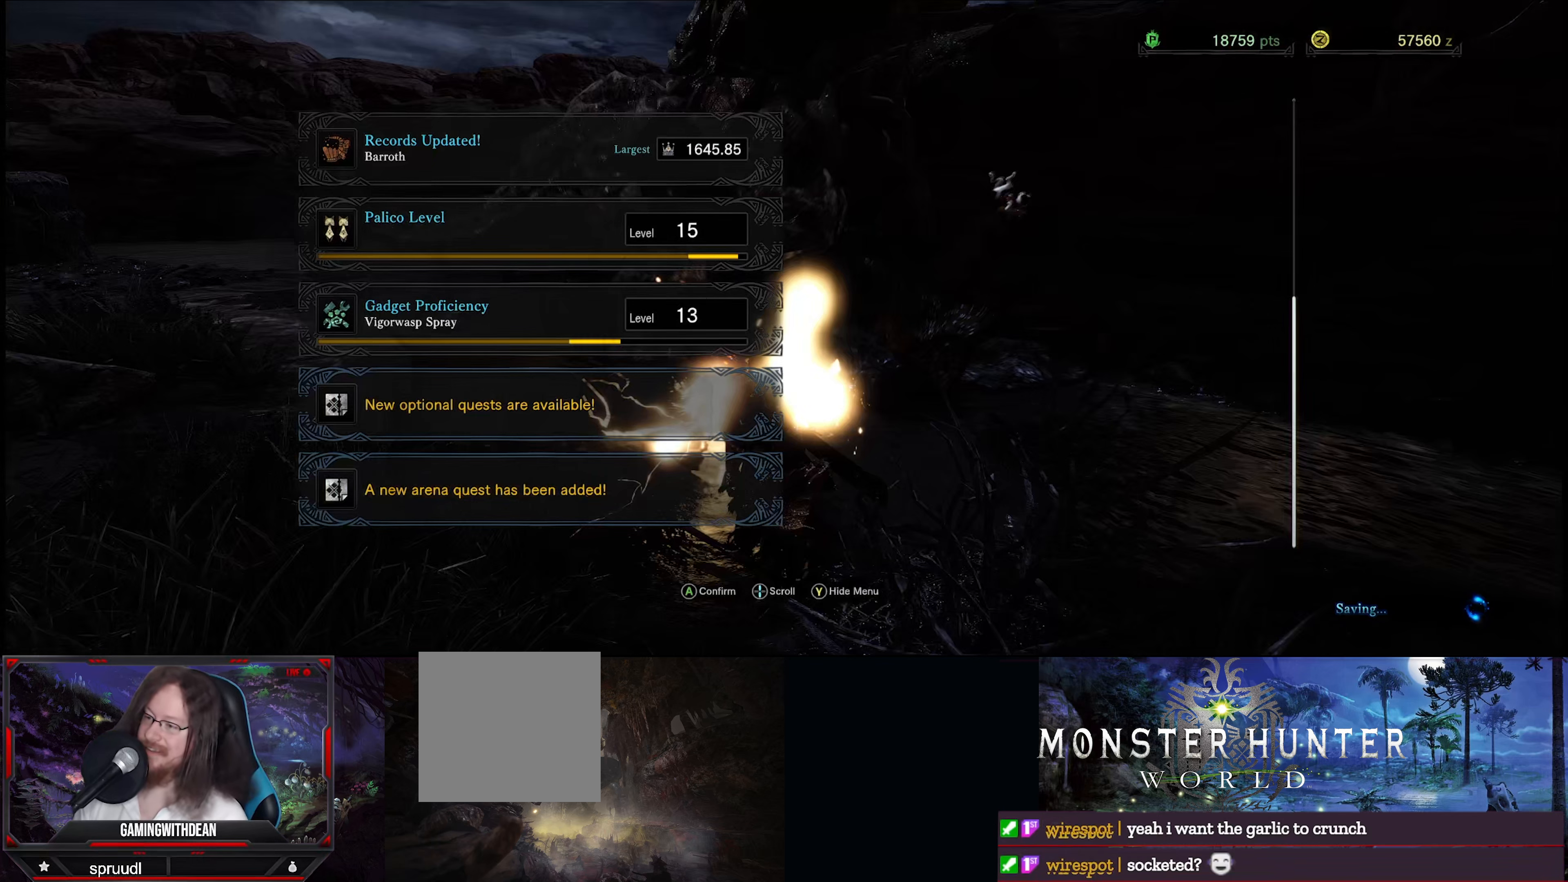
{"buttons": [], "left_stick": "center", "right_stick": "center", "events": []}
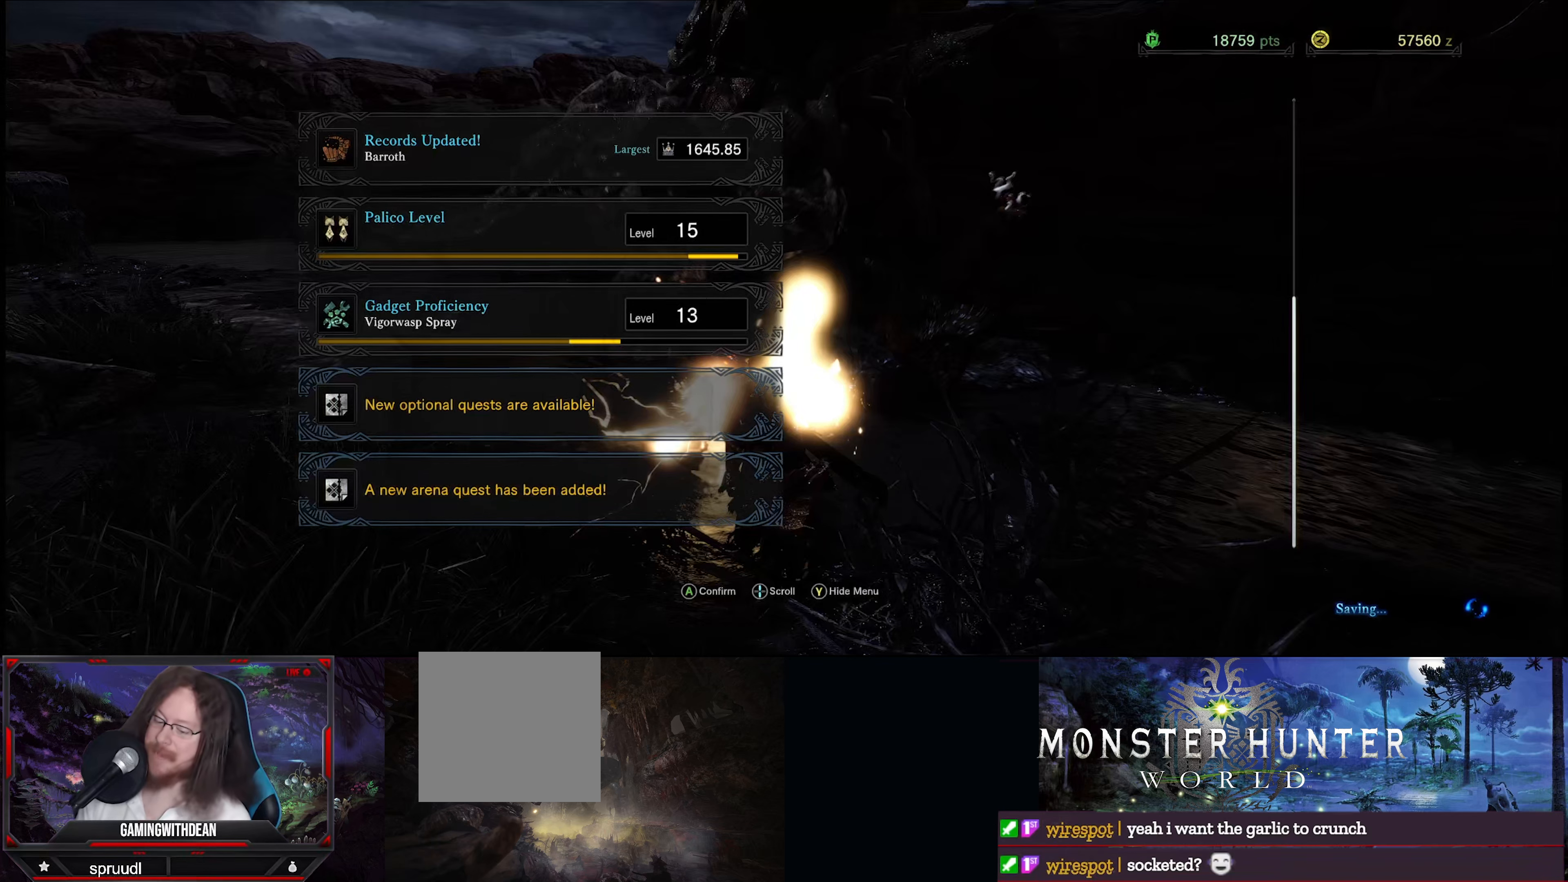
{"buttons": [], "left_stick": "center", "right_stick": "center", "events": []}
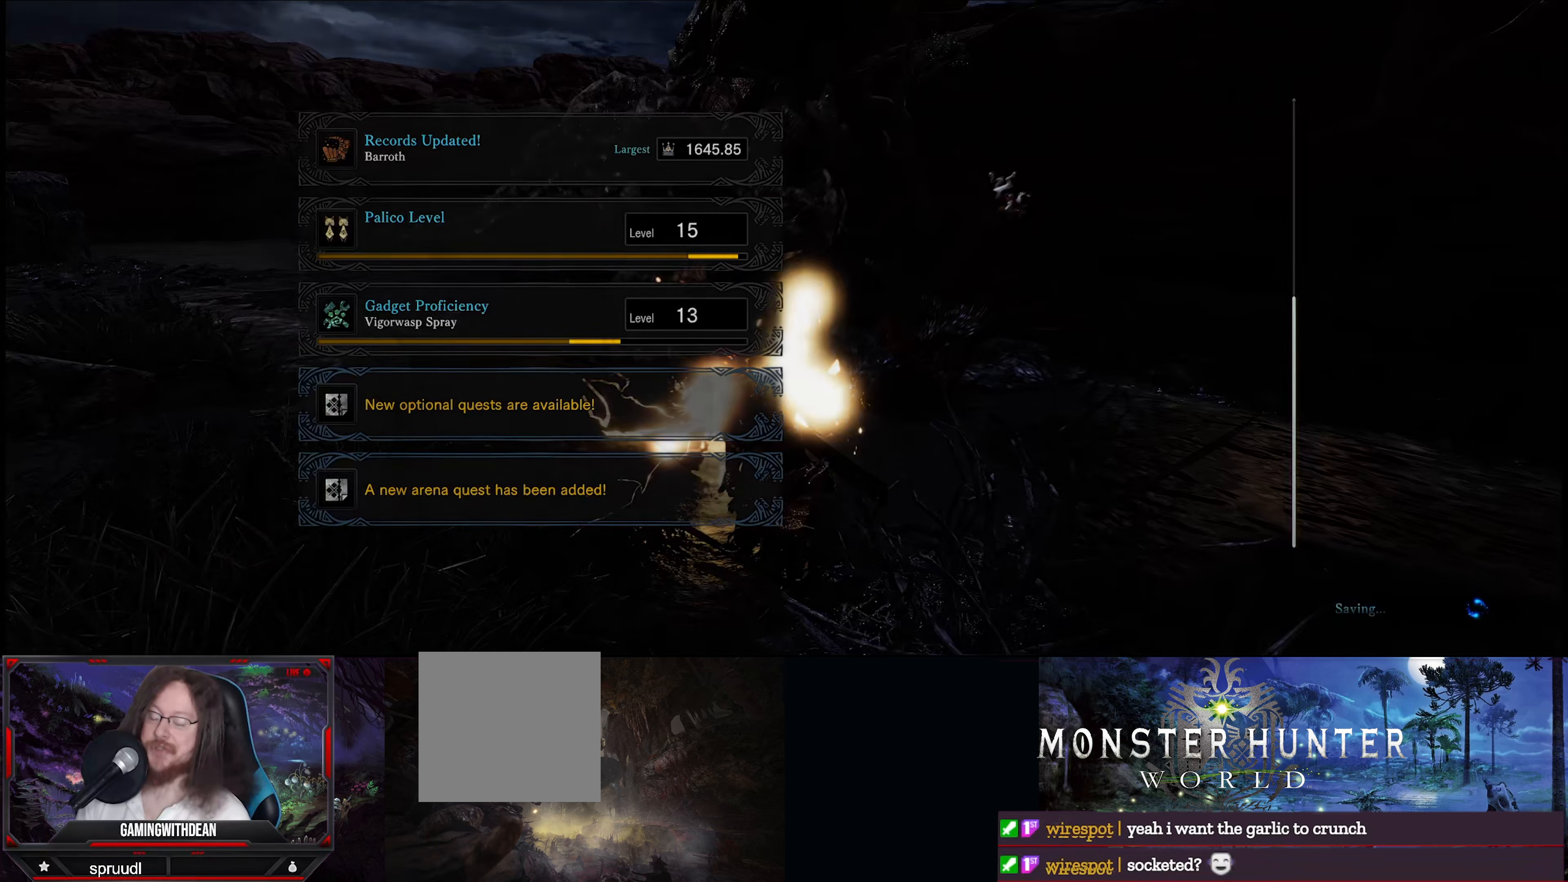
{"buttons": [], "left_stick": "center", "right_stick": "center", "events": []}
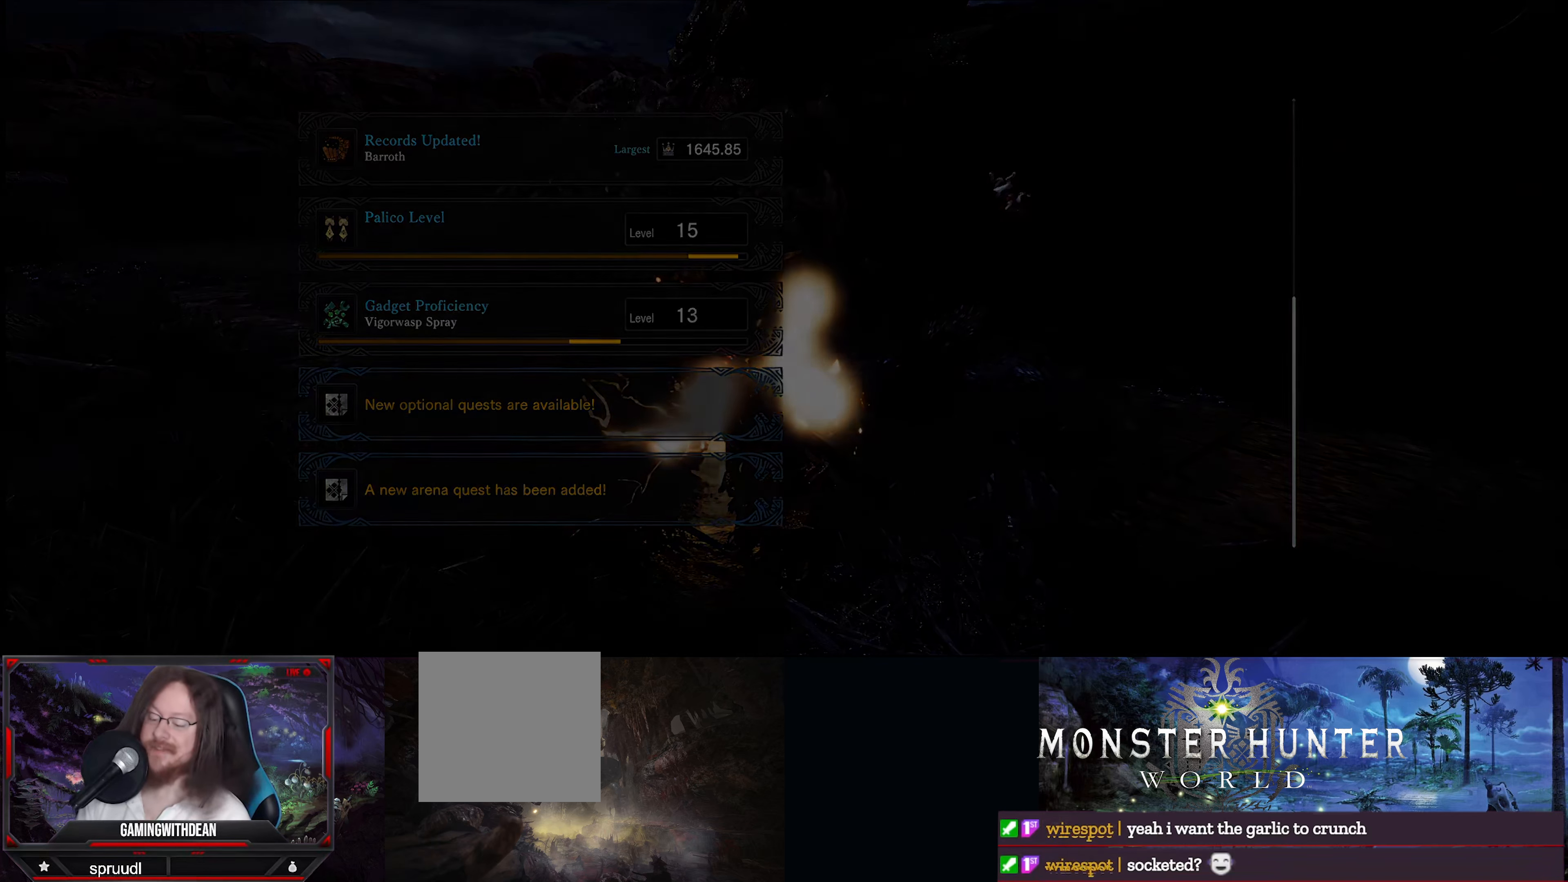
{"buttons": [], "left_stick": "center", "right_stick": "center", "events": []}
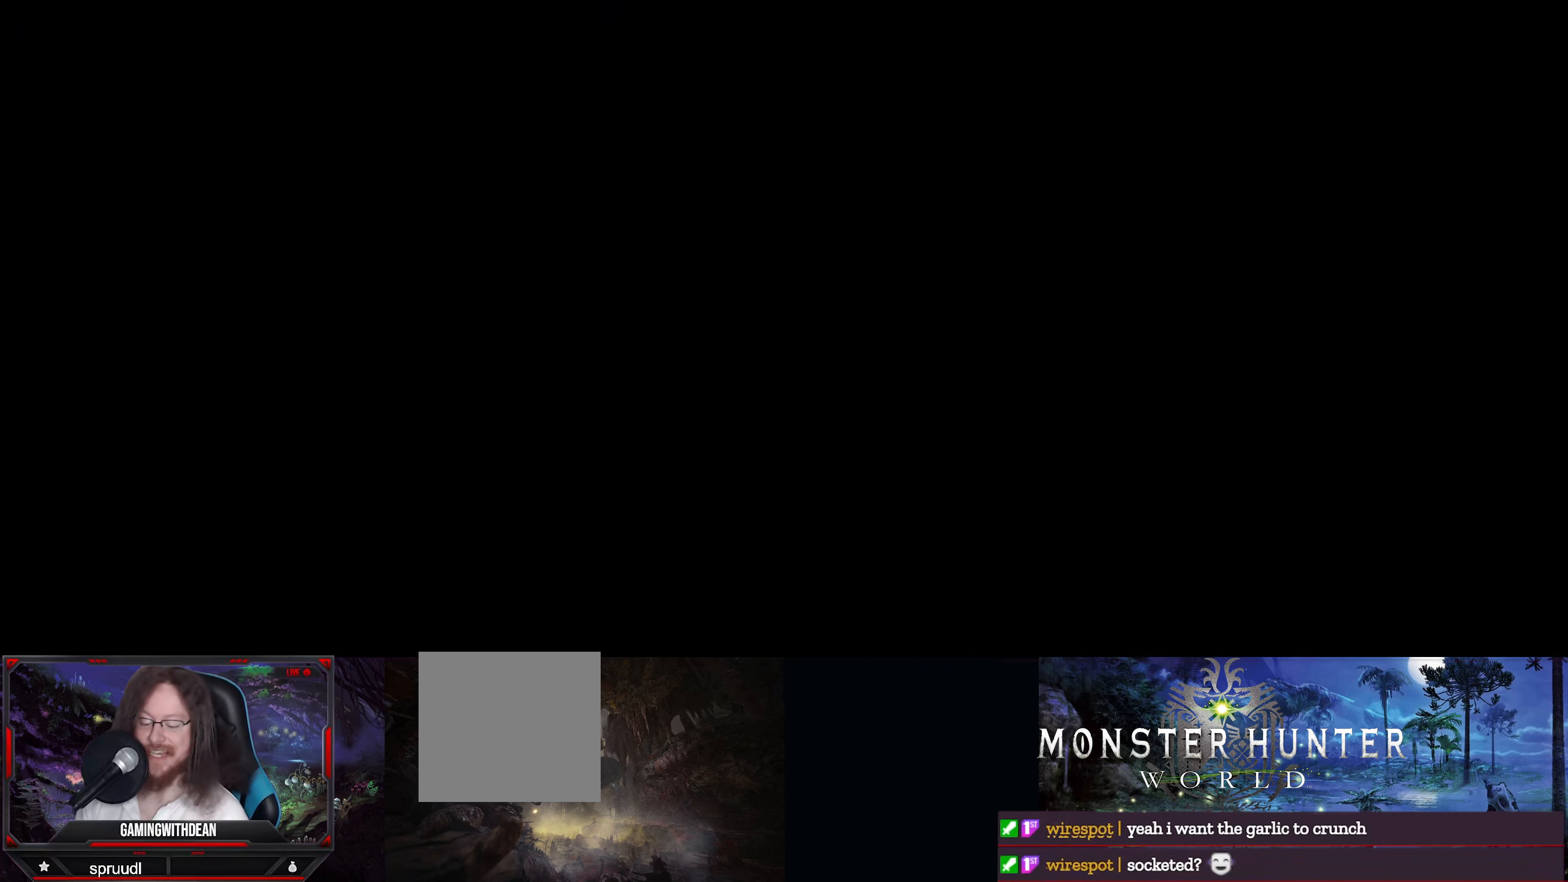
{"buttons": [], "left_stick": "center", "right_stick": "center", "events": []}
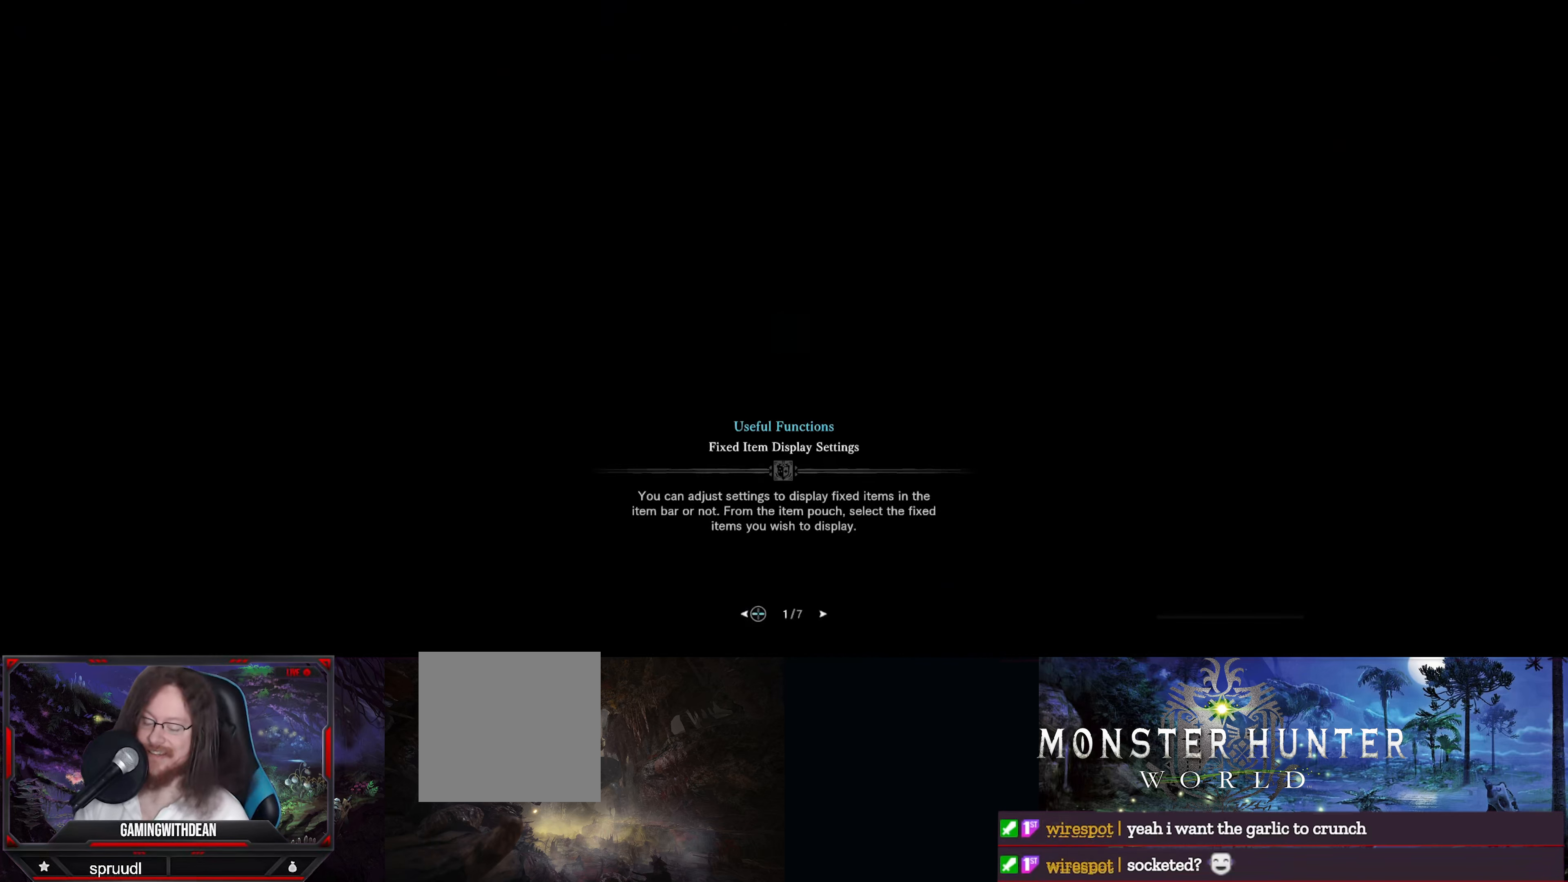
{"buttons": [], "left_stick": "center", "right_stick": "center", "events": []}
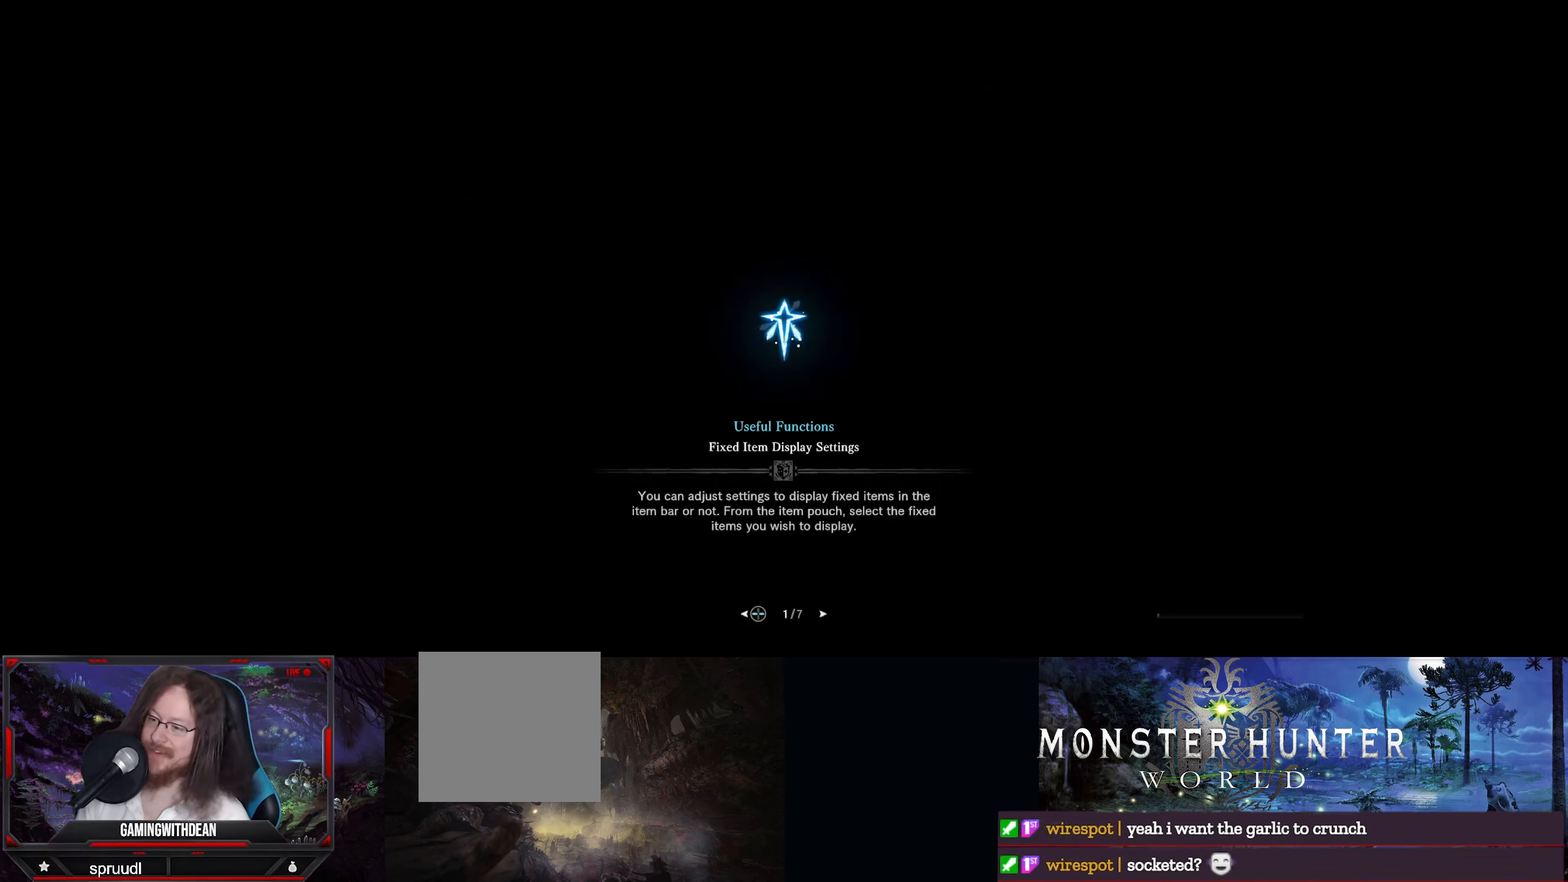
{"buttons": [], "left_stick": "center", "right_stick": "center", "events": []}
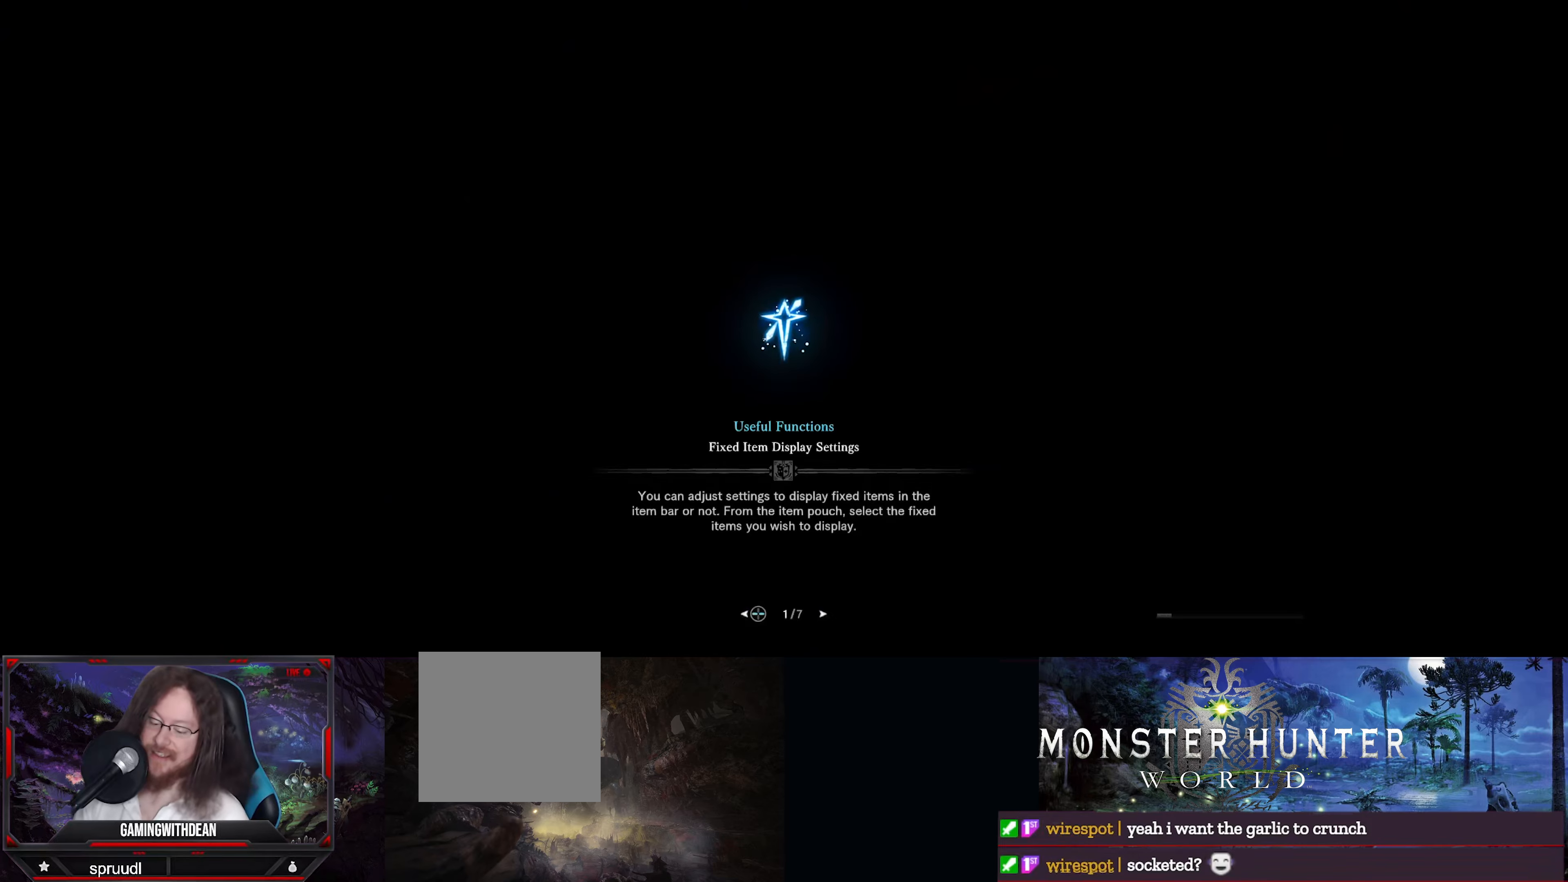
{"buttons": [], "left_stick": "center", "right_stick": "center", "events": []}
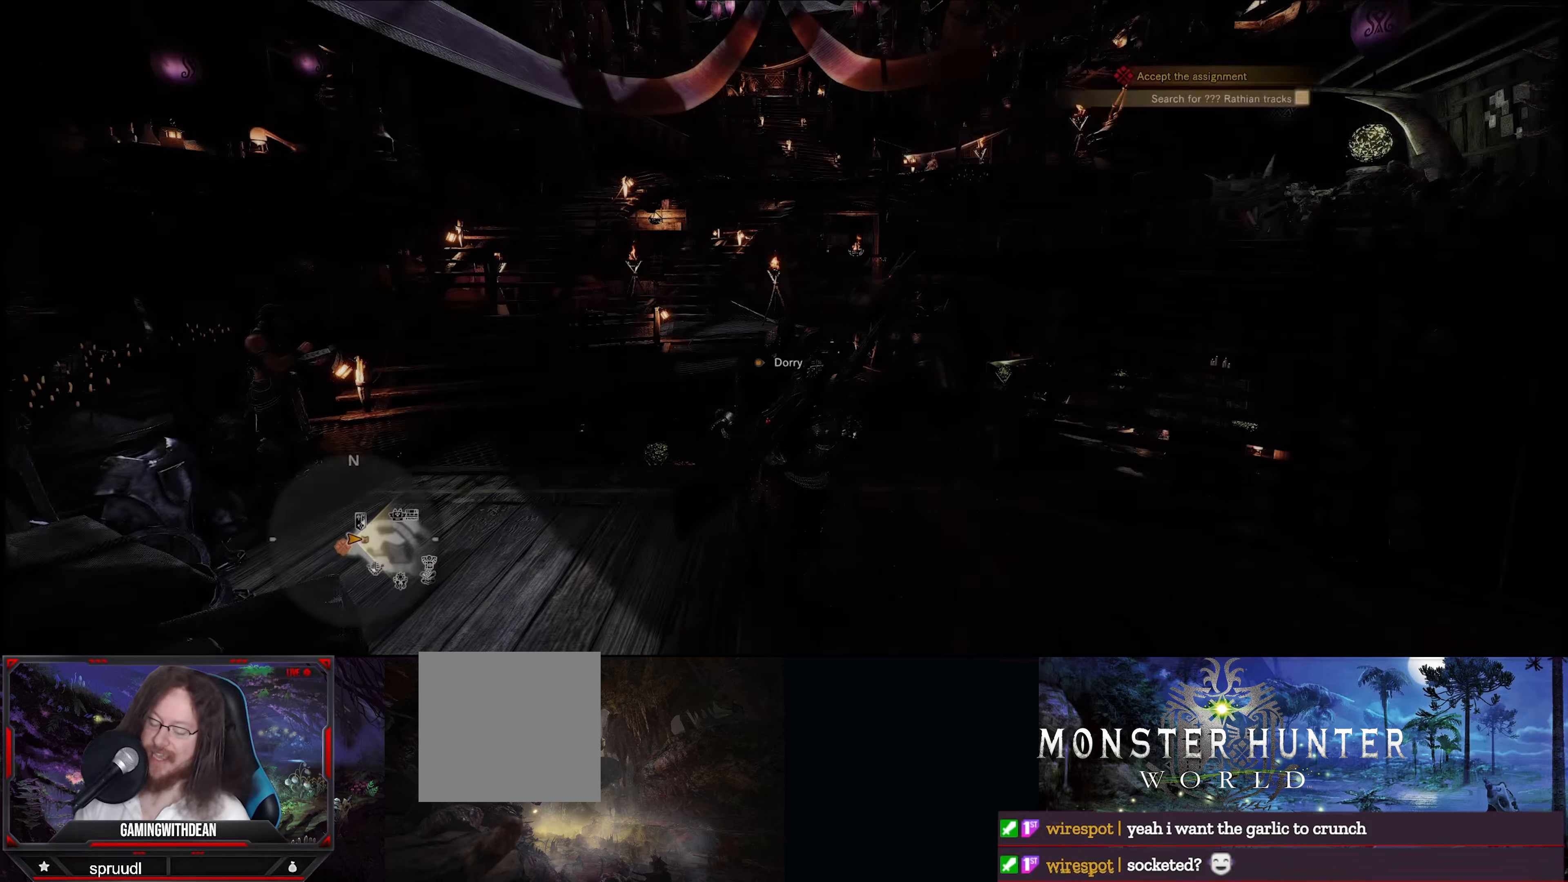
{"buttons": [], "left_stick": "center", "right_stick": "center", "events": []}
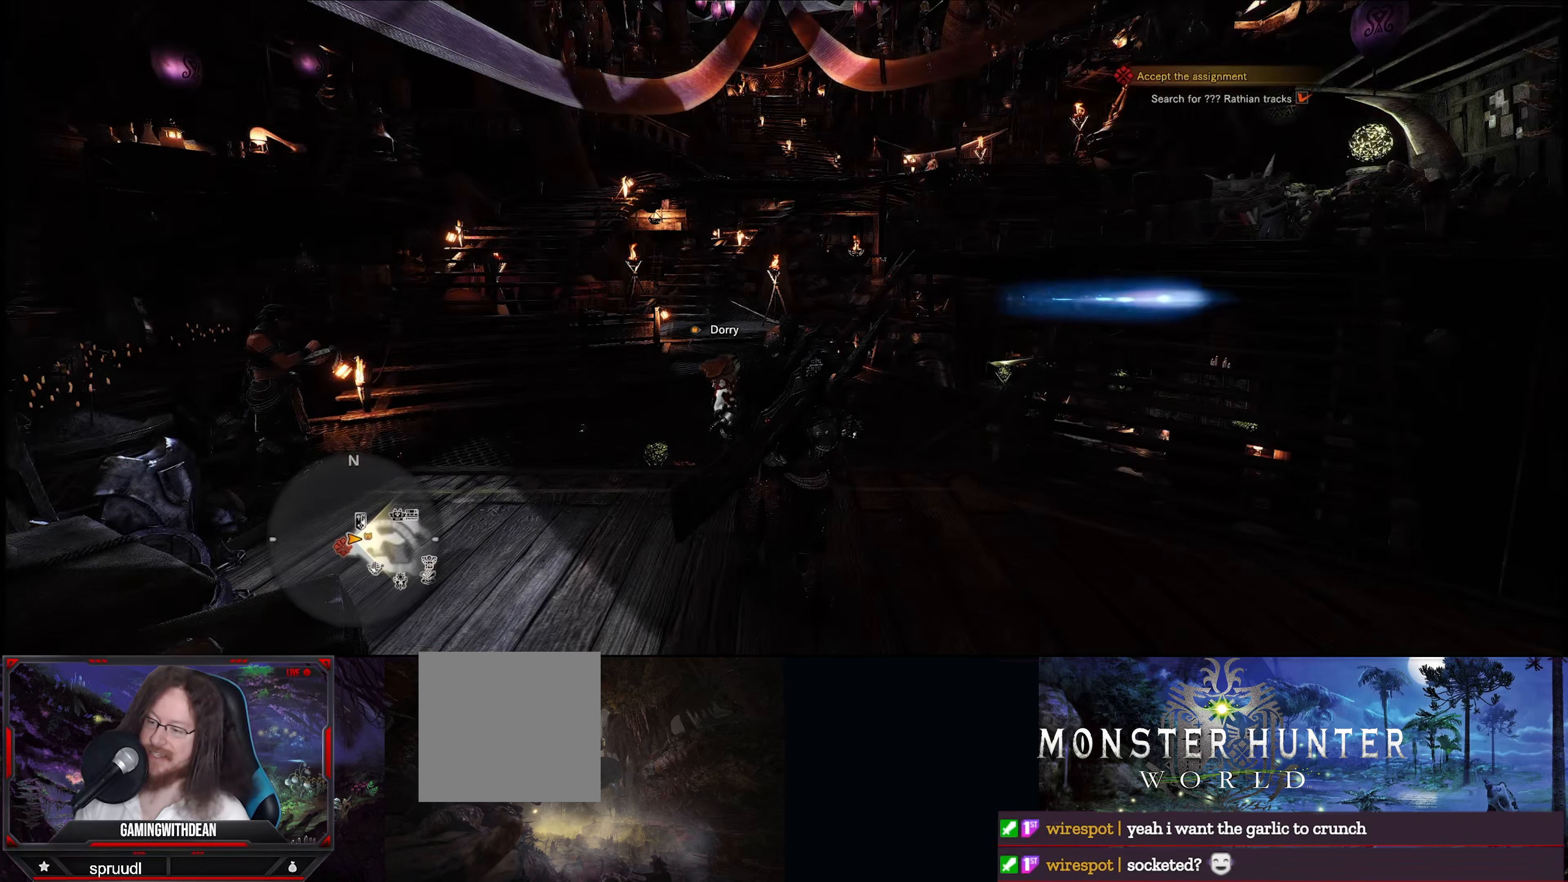
{"buttons": [], "left_stick": "center", "right_stick": "left", "events": [[483, "right_stick", "left"]]}
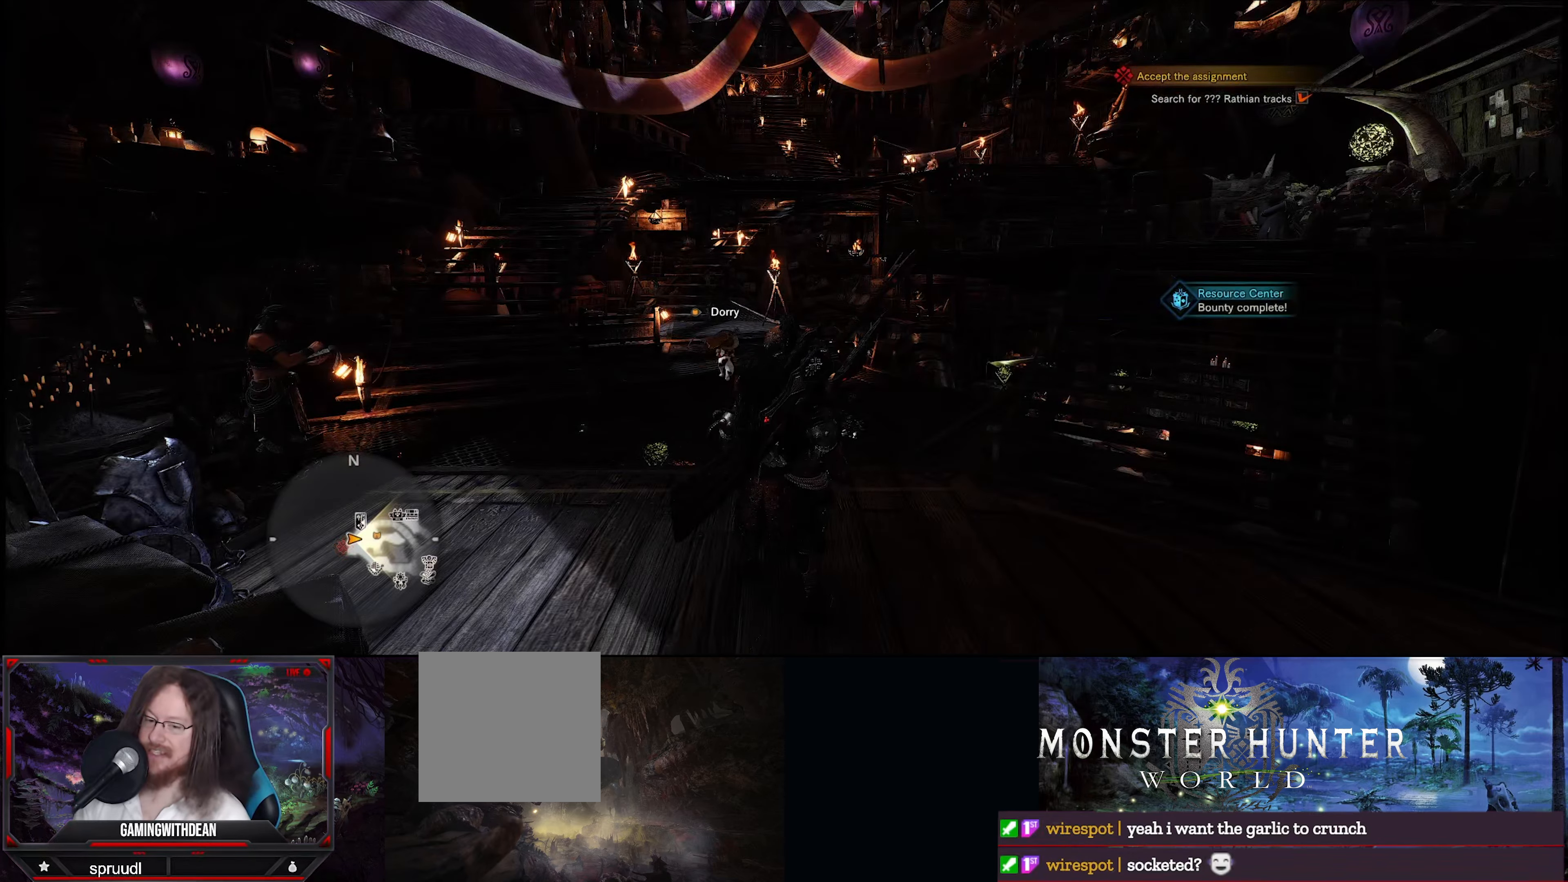
{"buttons": [], "left_stick": "center", "right_stick": "center", "events": [[433, "right_stick", "center"]]}
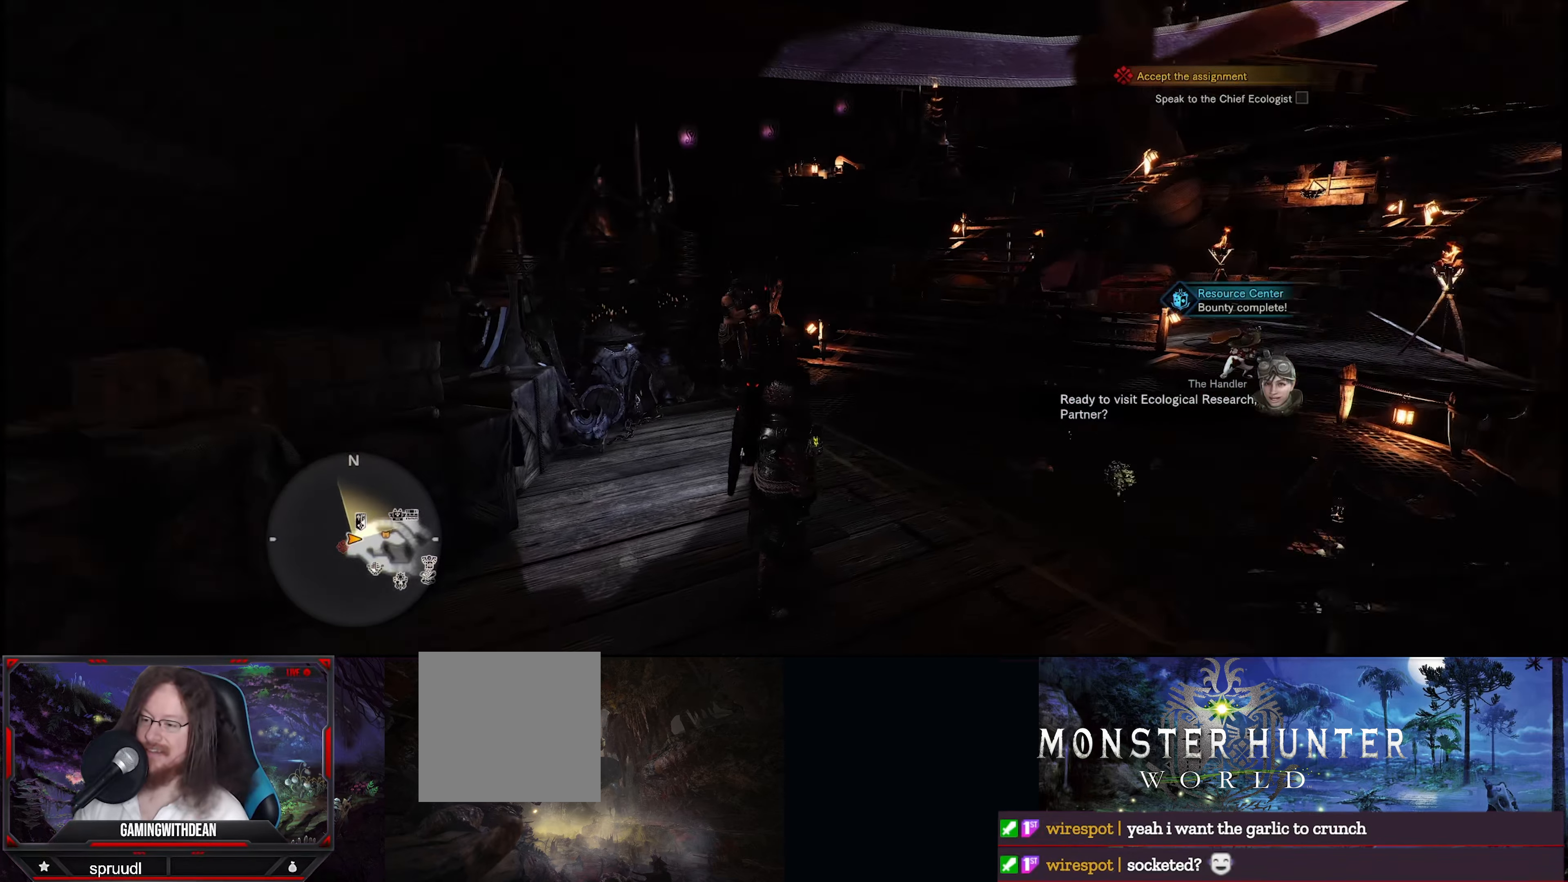
{"buttons": [], "left_stick": "center", "right_stick": "right", "events": [[416, "right_stick", "right"]]}
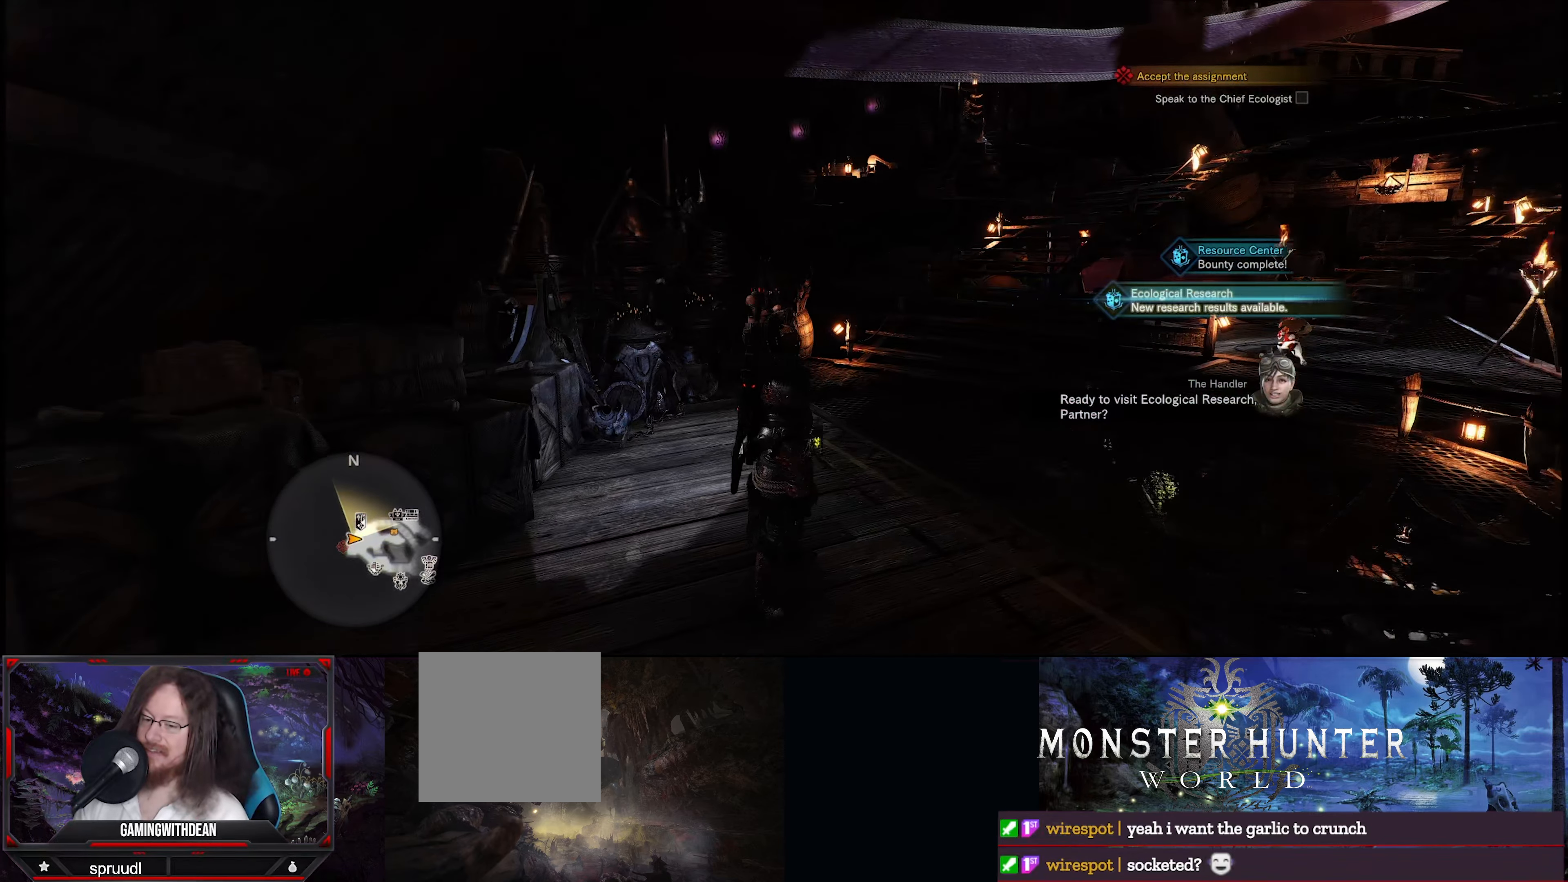
{"buttons": [], "left_stick": "center", "right_stick": "center", "events": [[16, "right_stick", "down-right"], [450, "right_stick", "center"]]}
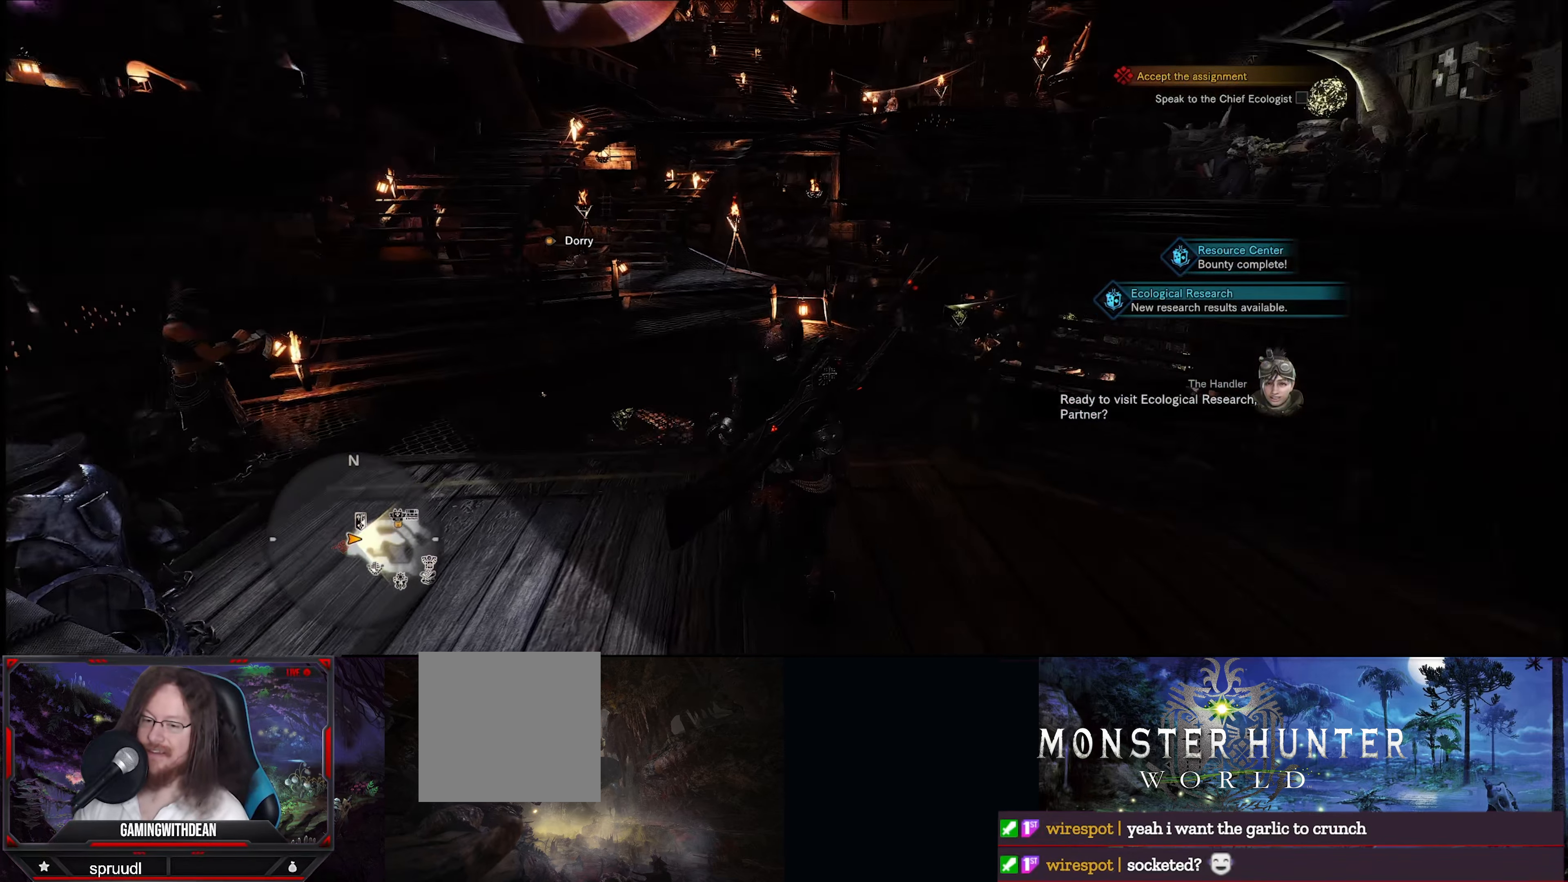
{"buttons": [], "left_stick": "center", "right_stick": "center", "events": []}
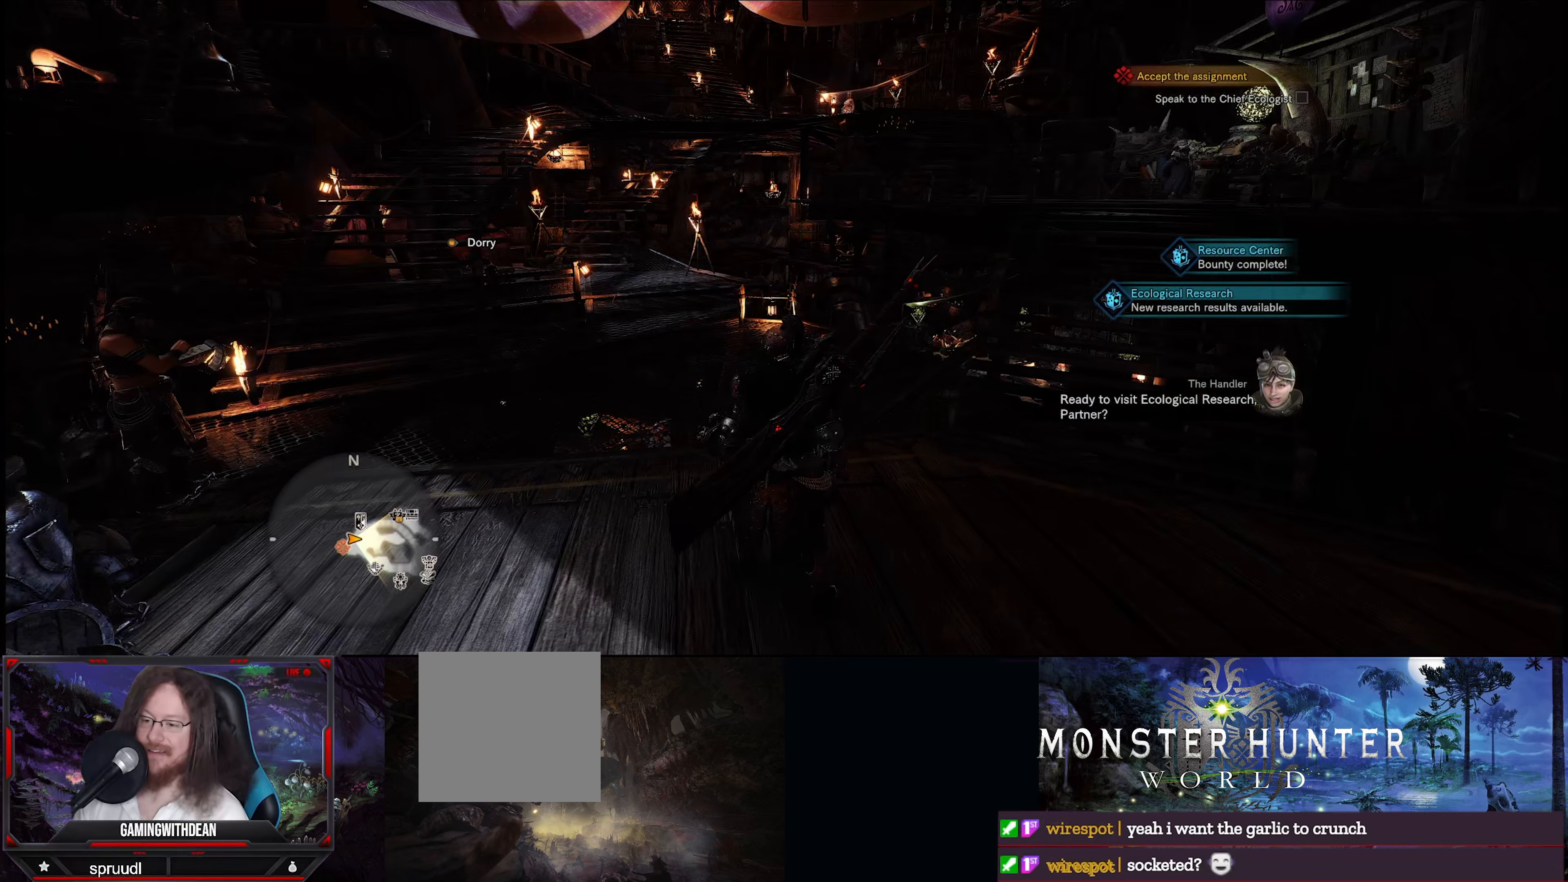
{"buttons": ["START"], "left_stick": "center", "right_stick": "center", "events": [[483, "START", "down"]]}
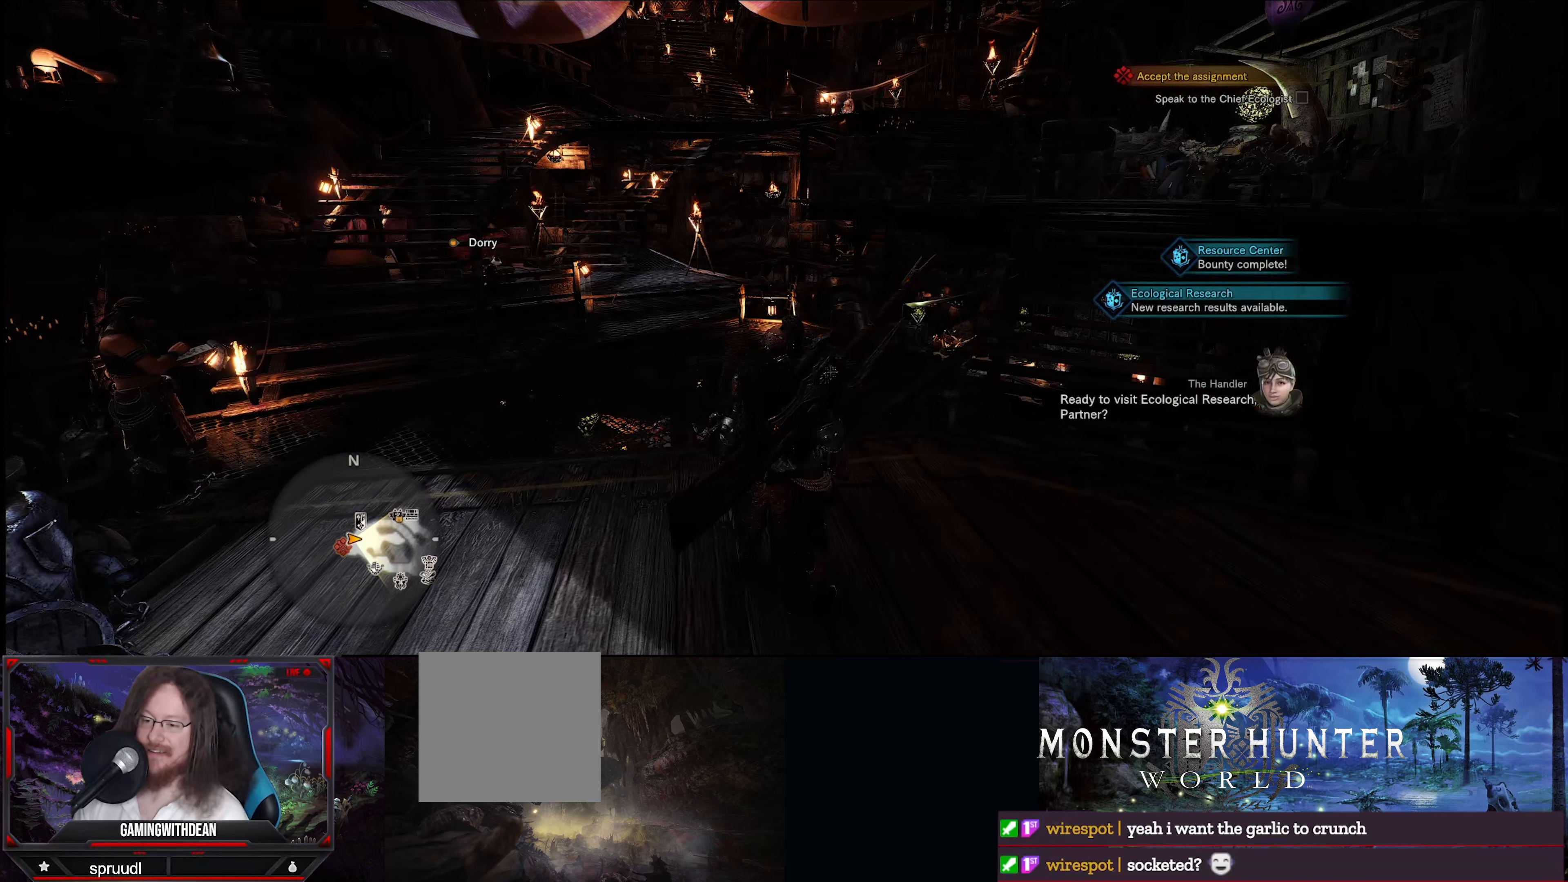
{"buttons": [], "left_stick": "center", "right_stick": "center", "events": [[100, "START", "up"]]}
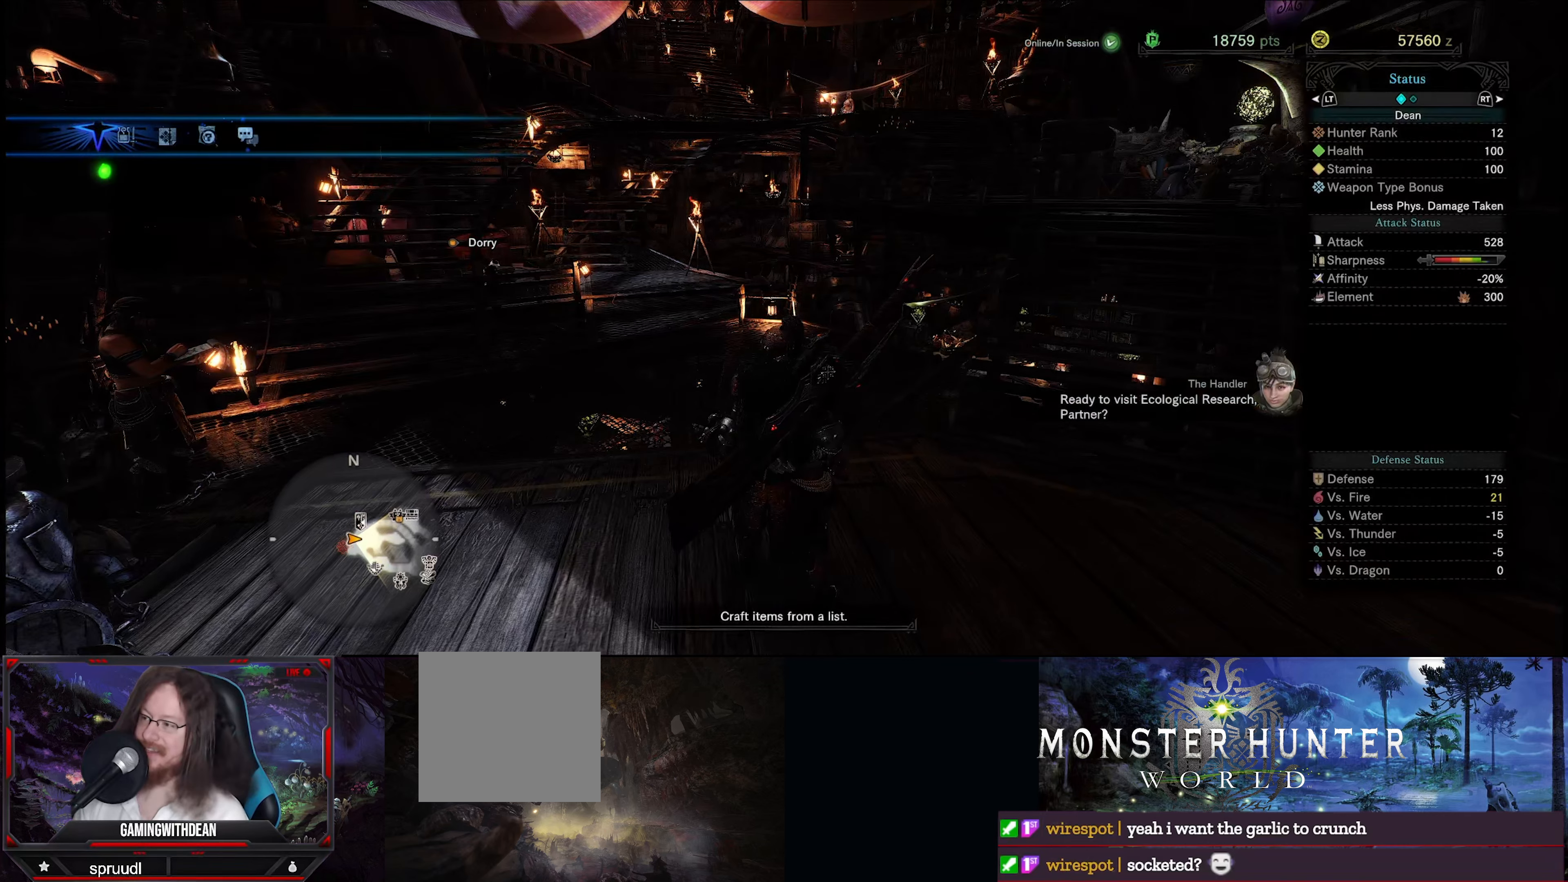
{"buttons": [], "left_stick": "center", "right_stick": "center", "events": []}
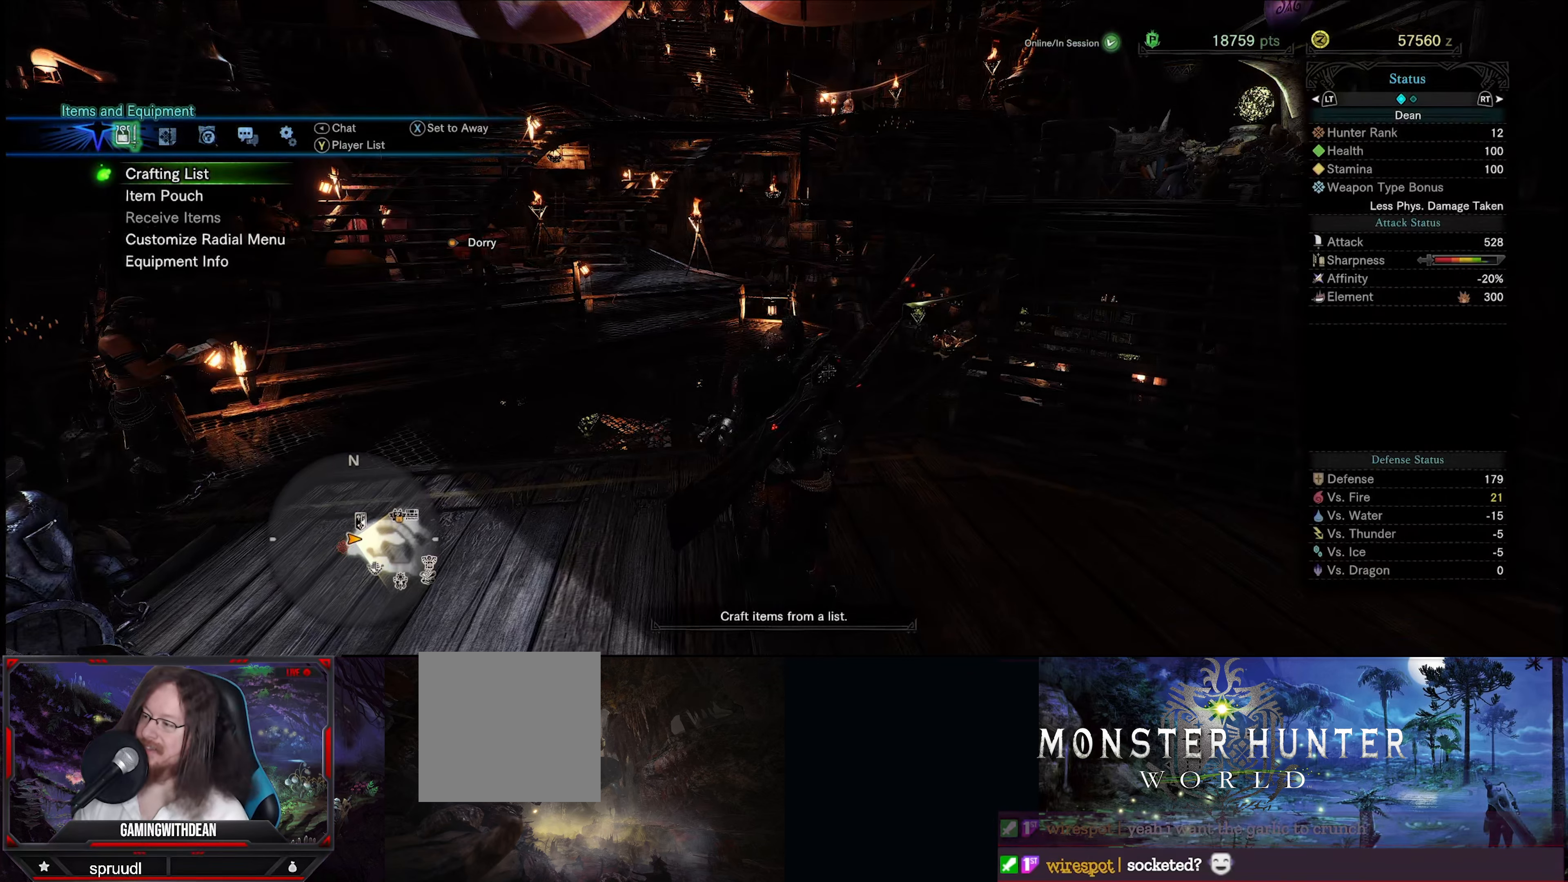
{"buttons": [], "left_stick": "center", "right_stick": "center", "events": []}
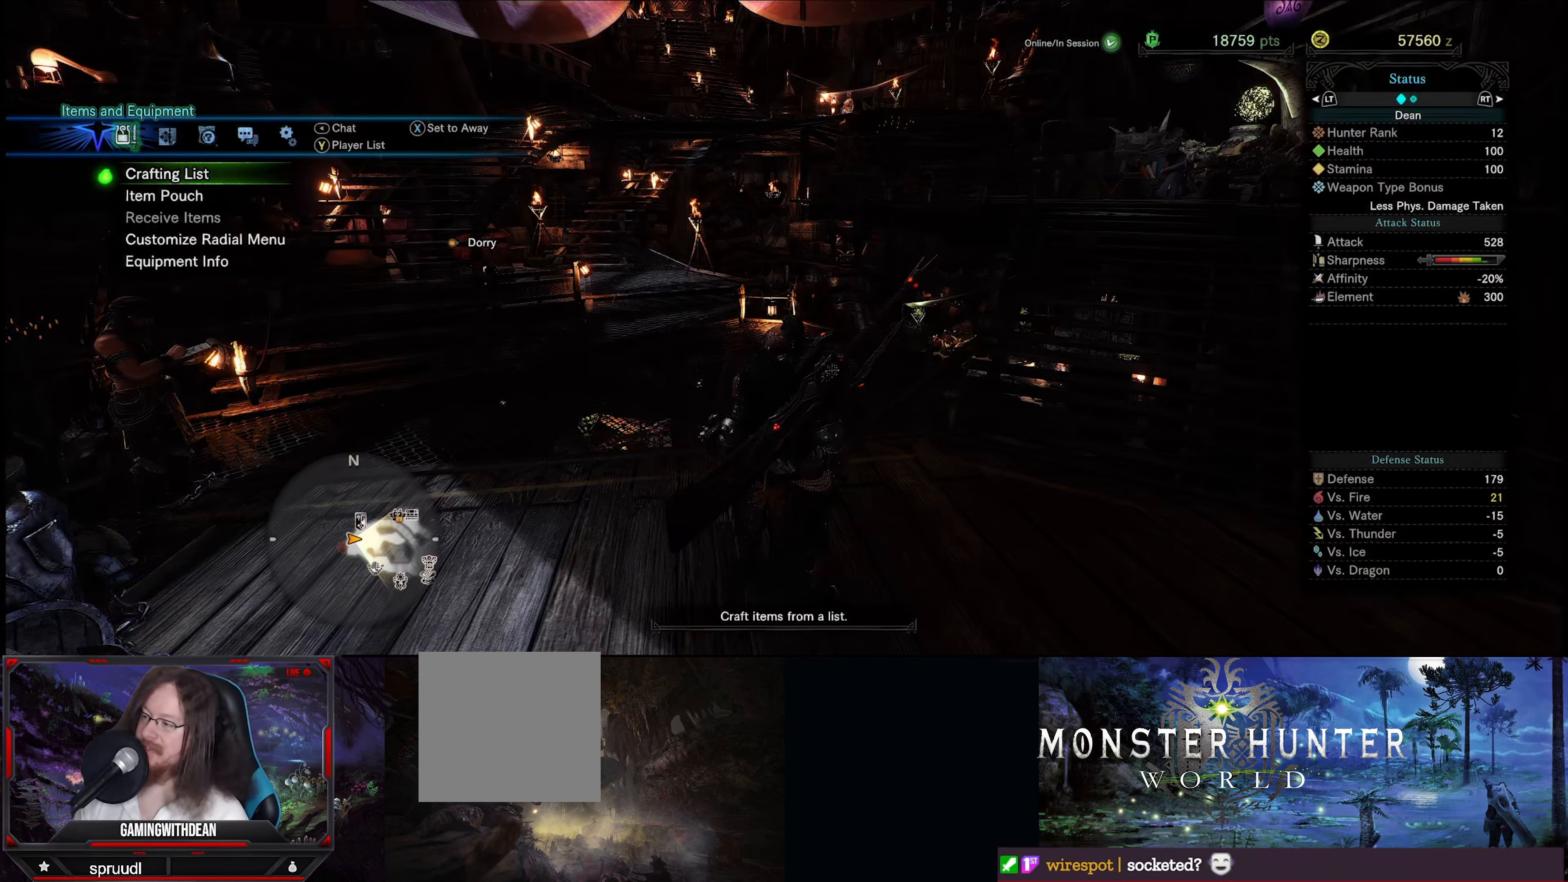
{"buttons": [], "left_stick": "center", "right_stick": "center", "events": []}
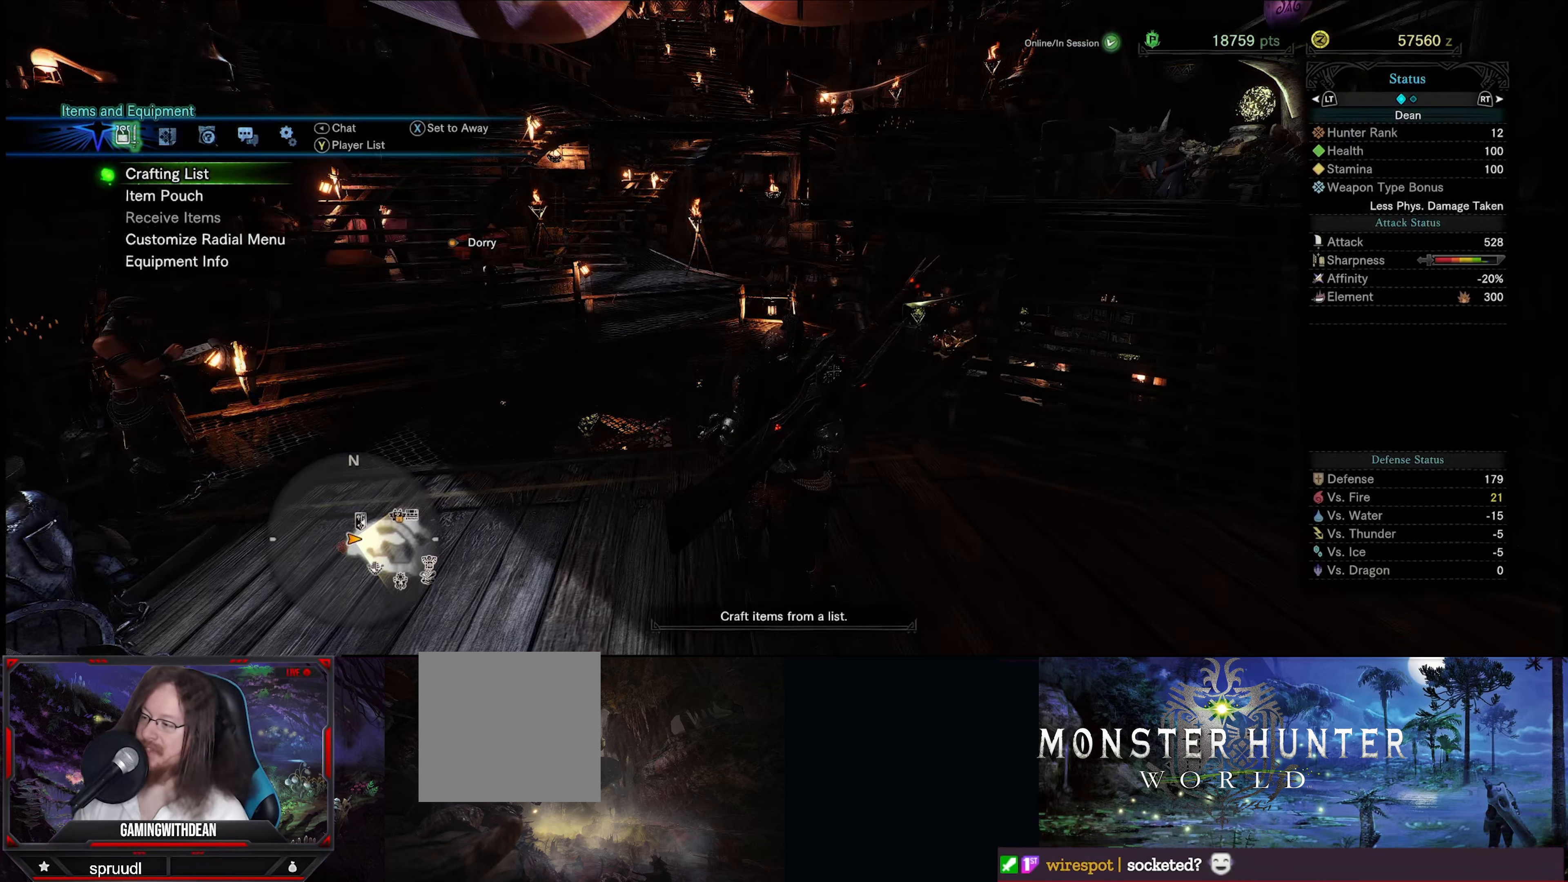
{"buttons": [], "left_stick": "center", "right_stick": "center", "events": [[233, "B", "down"], [333, "B", "up"]]}
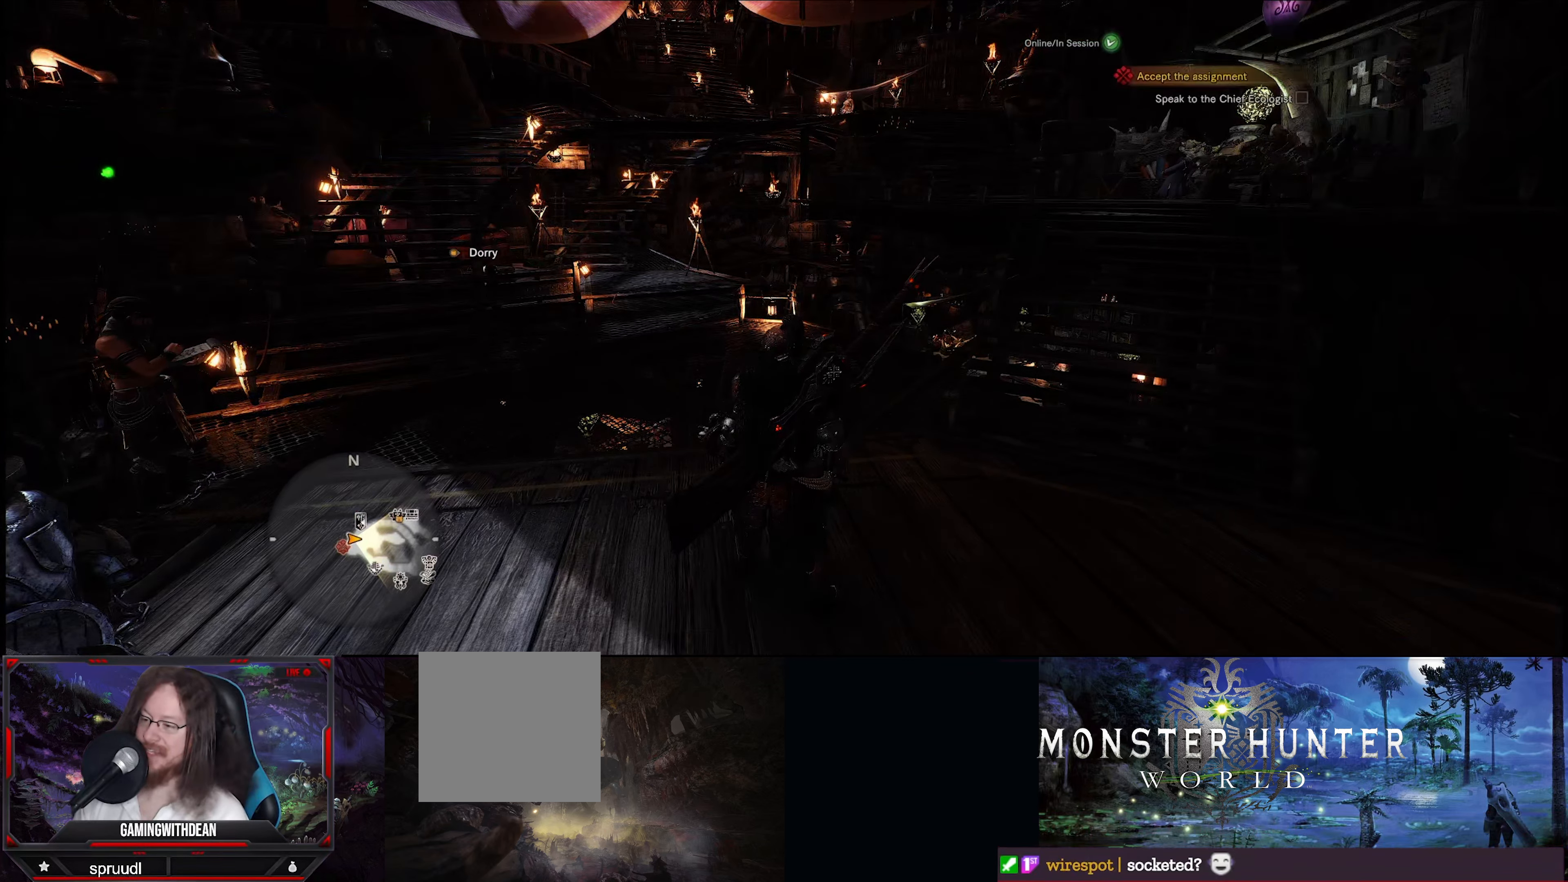
{"buttons": [], "left_stick": "up", "right_stick": "left", "events": [[17, "right_stick", "left"], [33, "left_stick", "up"]]}
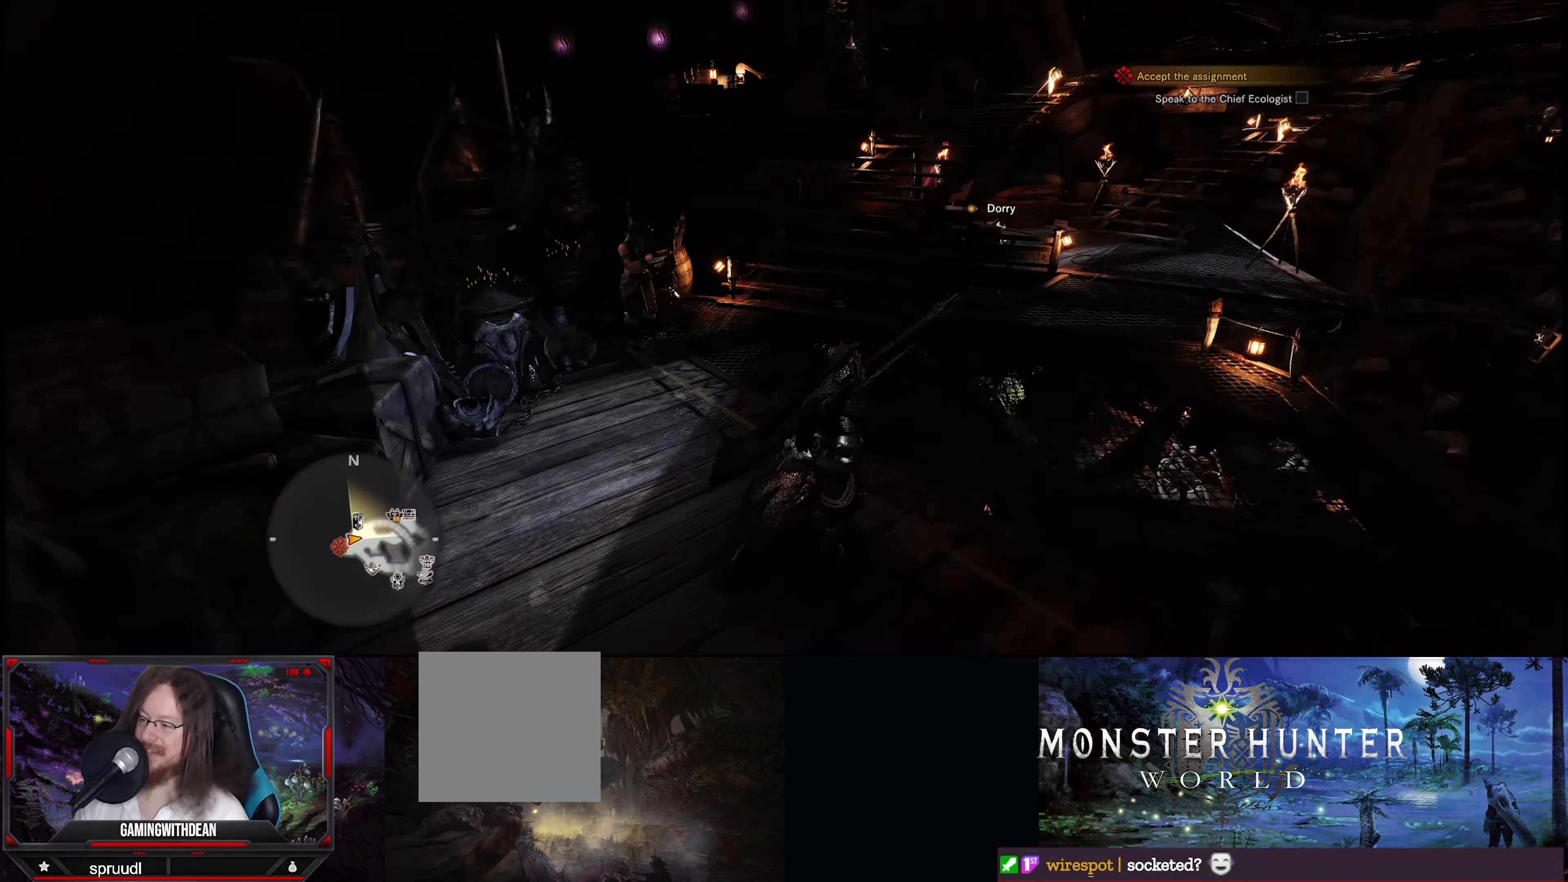
{"buttons": [], "left_stick": "up", "right_stick": "left", "events": []}
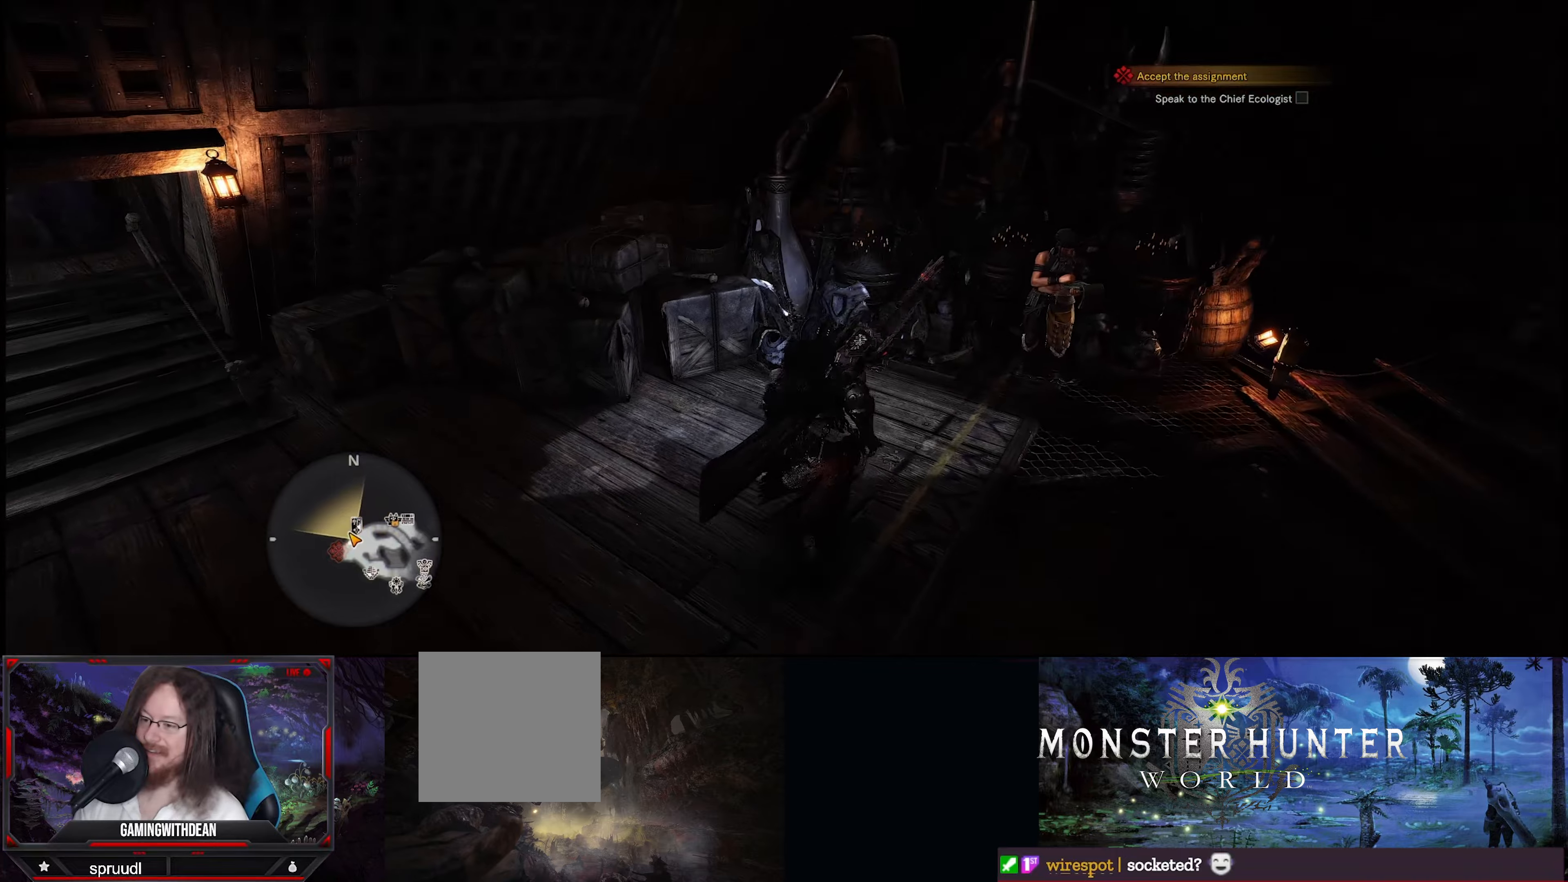
{"buttons": [], "left_stick": "down-left", "right_stick": "left", "events": [[17, "left_stick", "up-left"], [17, "right_stick", "center"], [234, "left_stick", "left"], [234, "right_stick", "left"], [350, "left_stick", "down-left"]]}
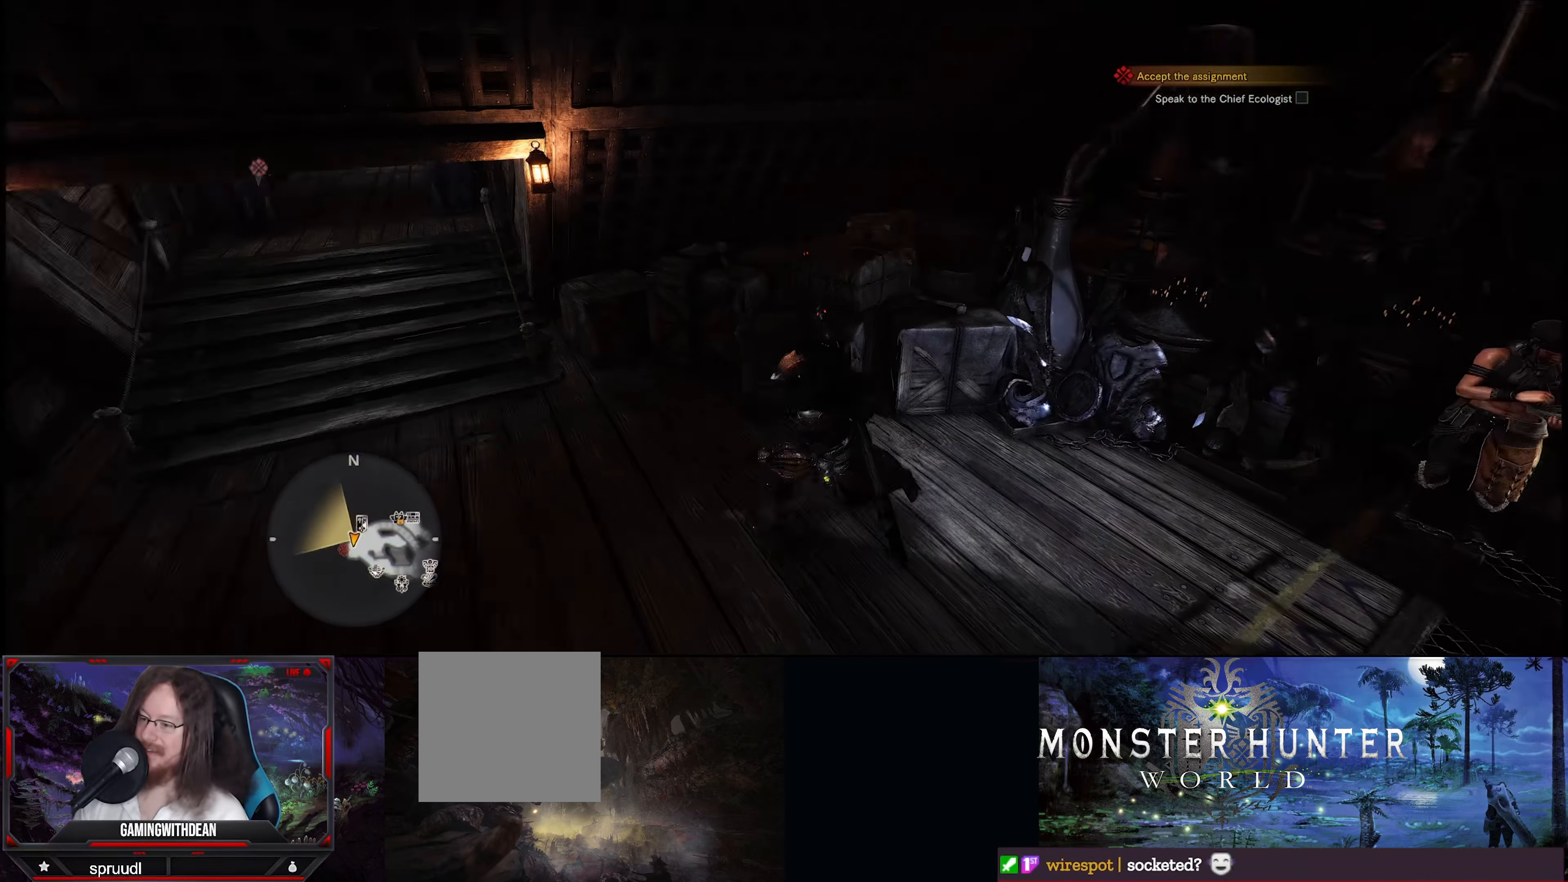
{"buttons": [], "left_stick": "center", "right_stick": "left", "events": [[284, "left_stick", "up-left"], [417, "left_stick", "center"]]}
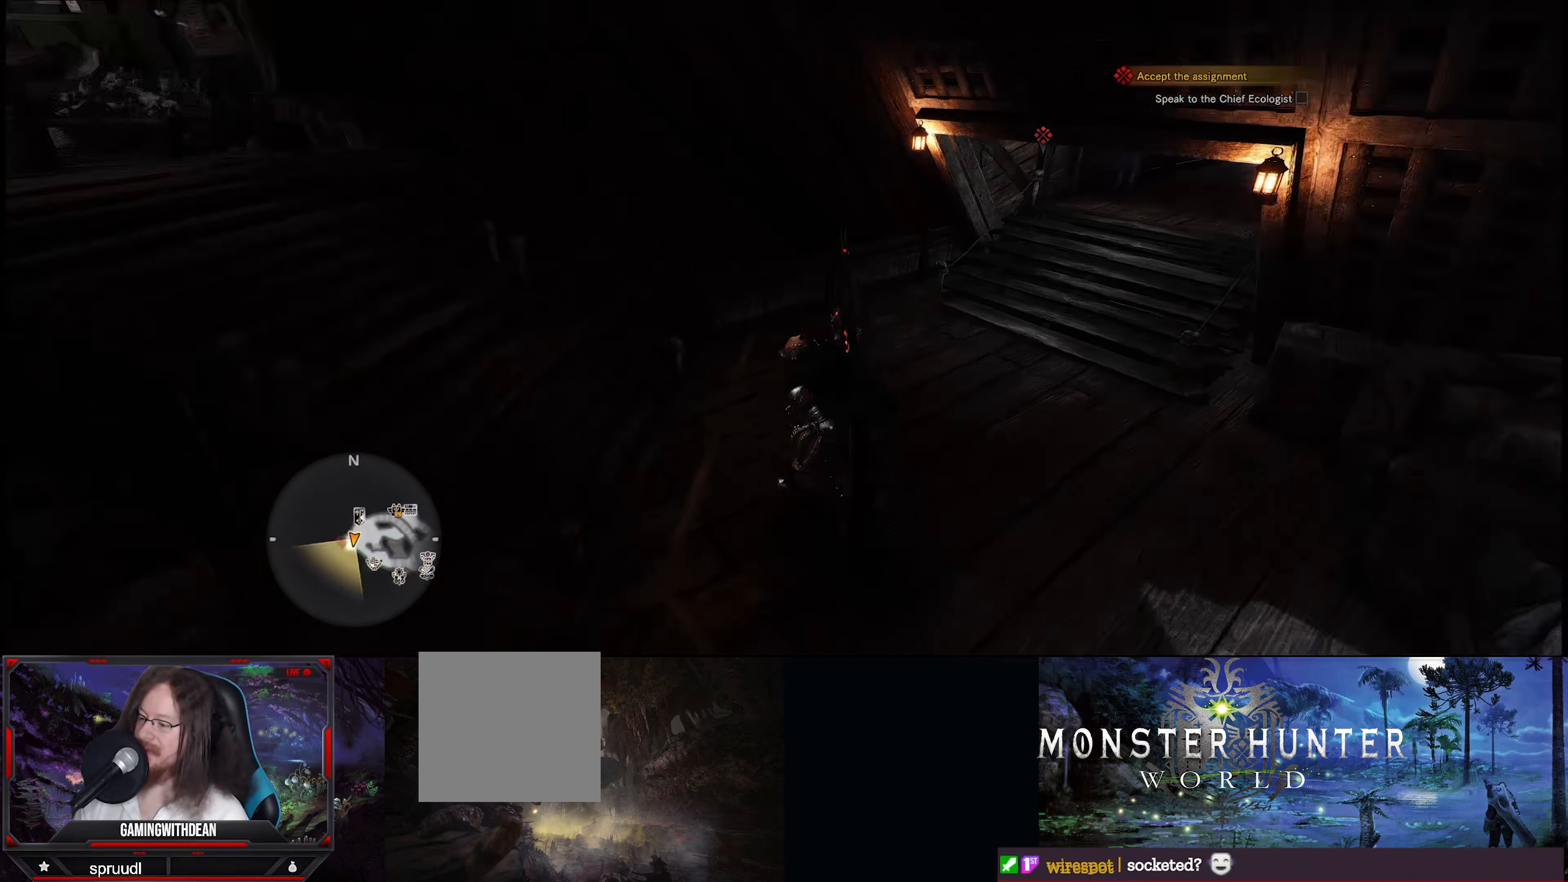
{"buttons": [], "left_stick": "up", "right_stick": "left", "events": [[250, "left_stick", "up"]]}